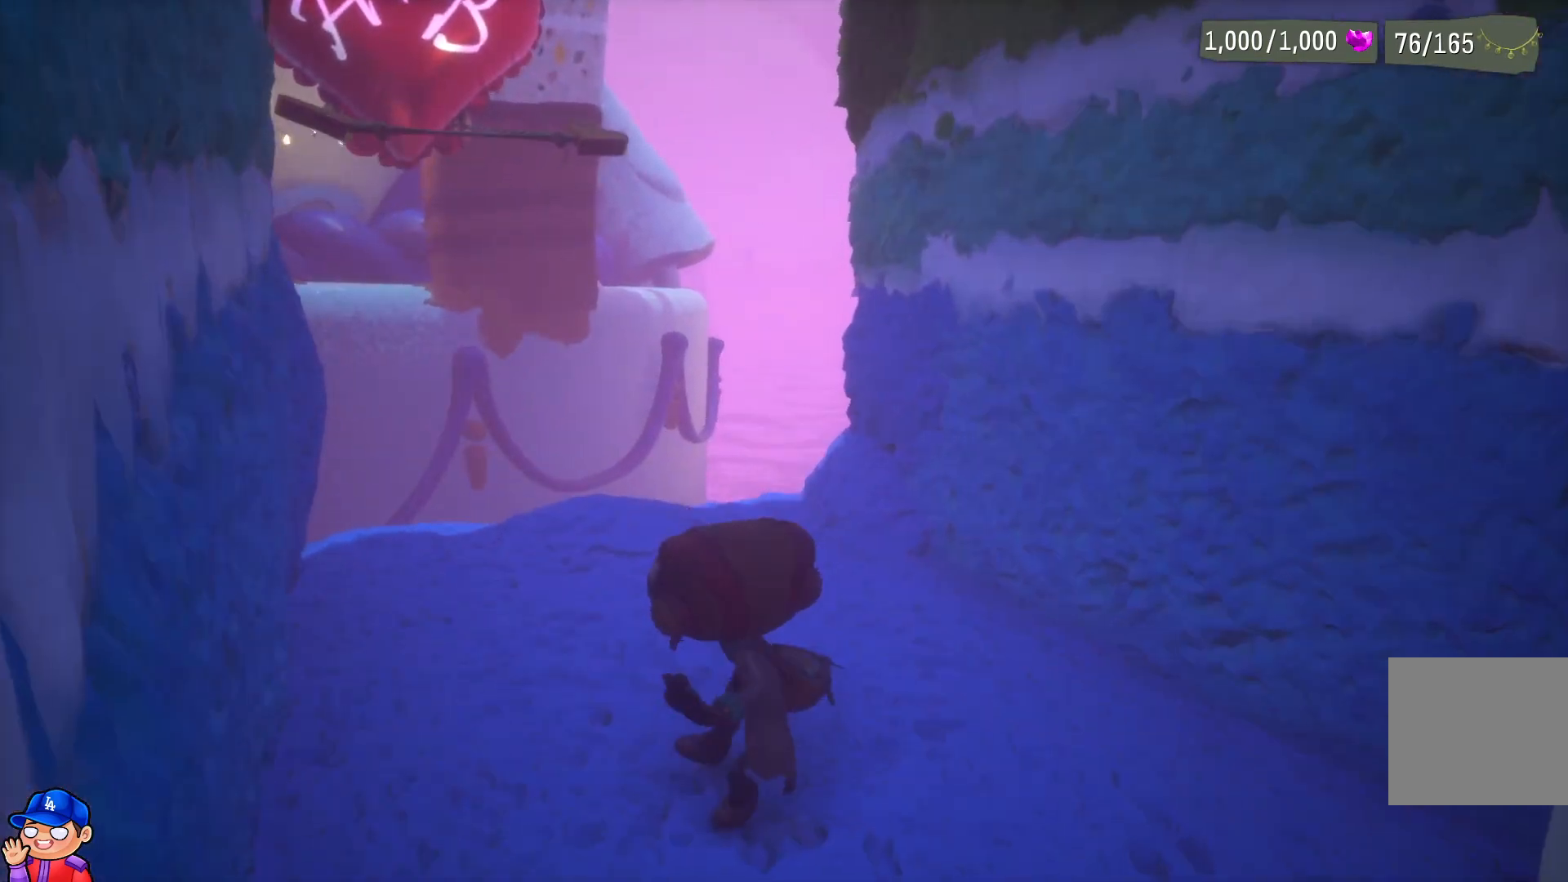
Gameplay with a controller (PlayStation layout); each line is a JSON object with the inputs held at the frame after it. "events" lists button and stick changes between this image and that frame as [ms after this image, input, new state], when the widget could be followed in between. Not read: L3 R3.
{"buttons": [], "left_stick": "up", "right_stick": "center", "events": [[167, "left_stick", "up"], [433, "right_stick", "center"]]}
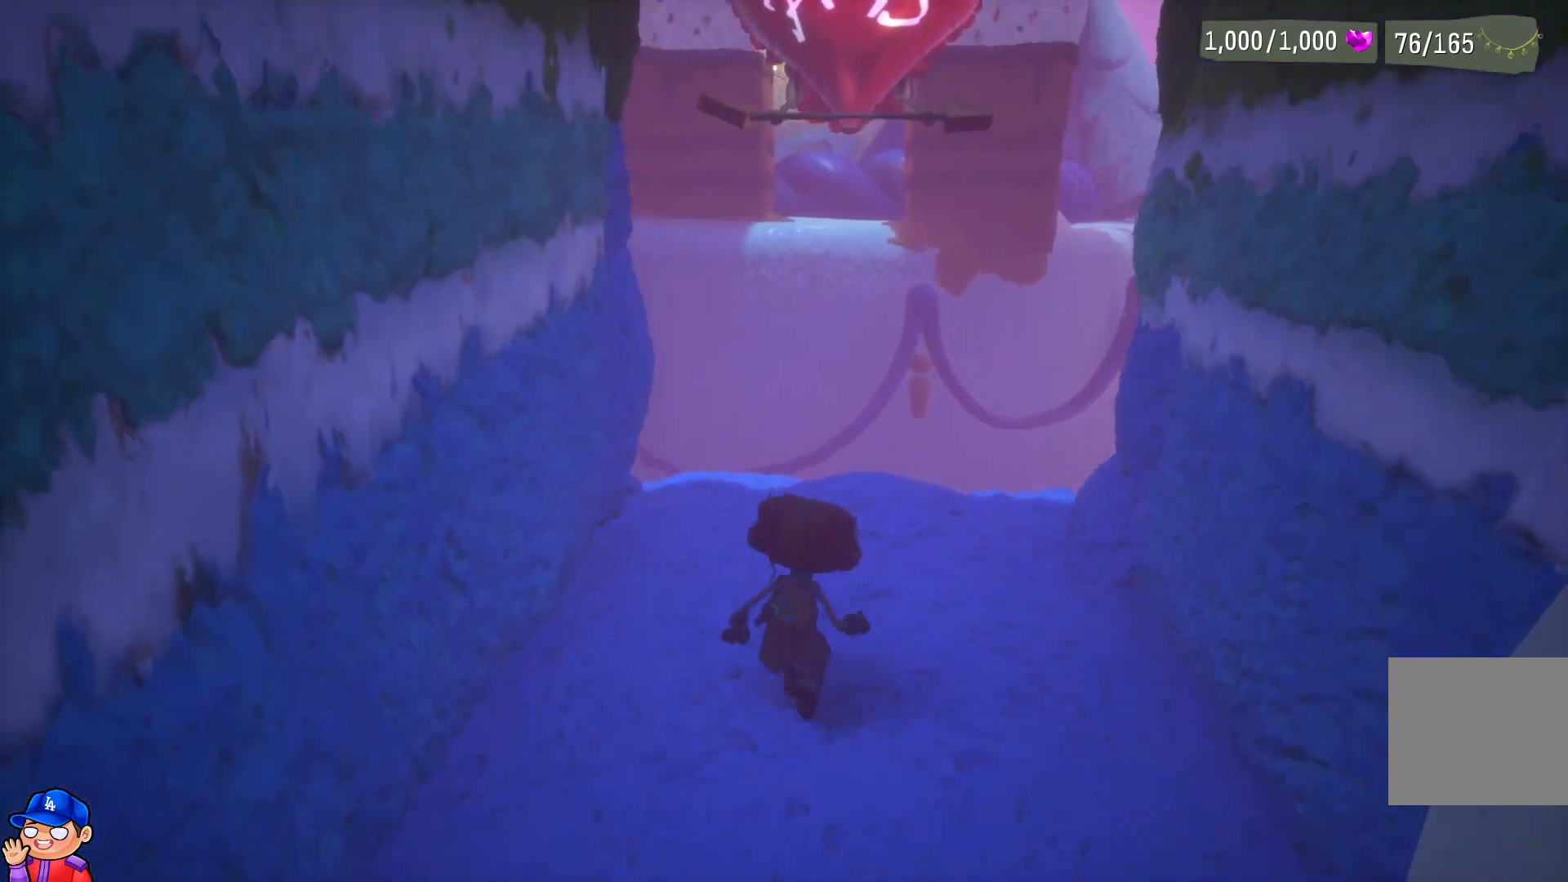
{"buttons": [], "left_stick": "up", "right_stick": "center", "events": []}
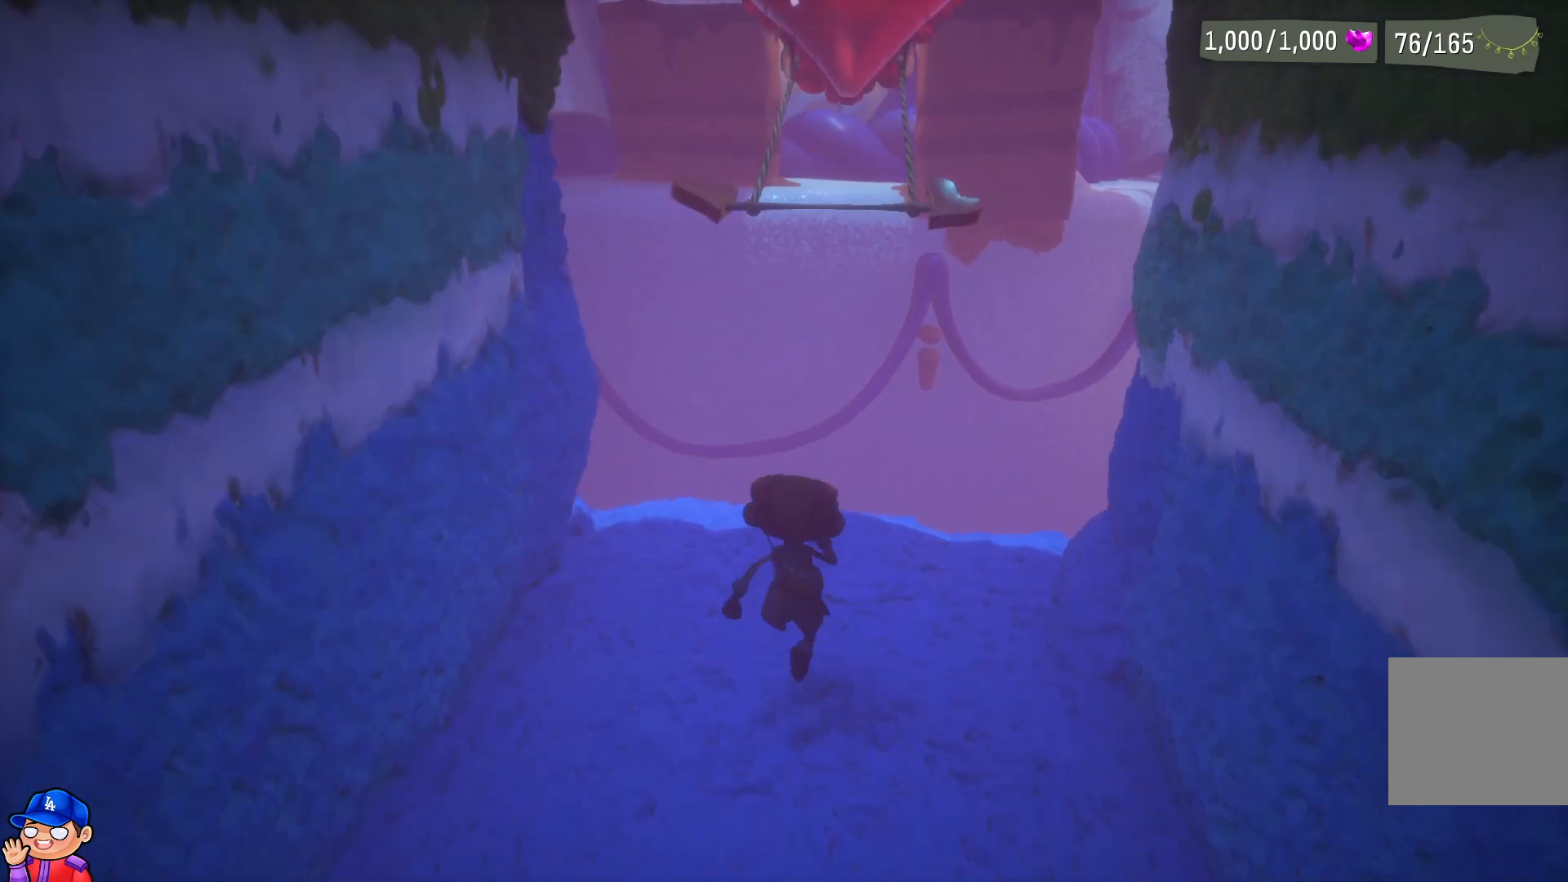
{"buttons": [], "left_stick": "center", "right_stick": "center", "events": [[283, "left_stick", "center"]]}
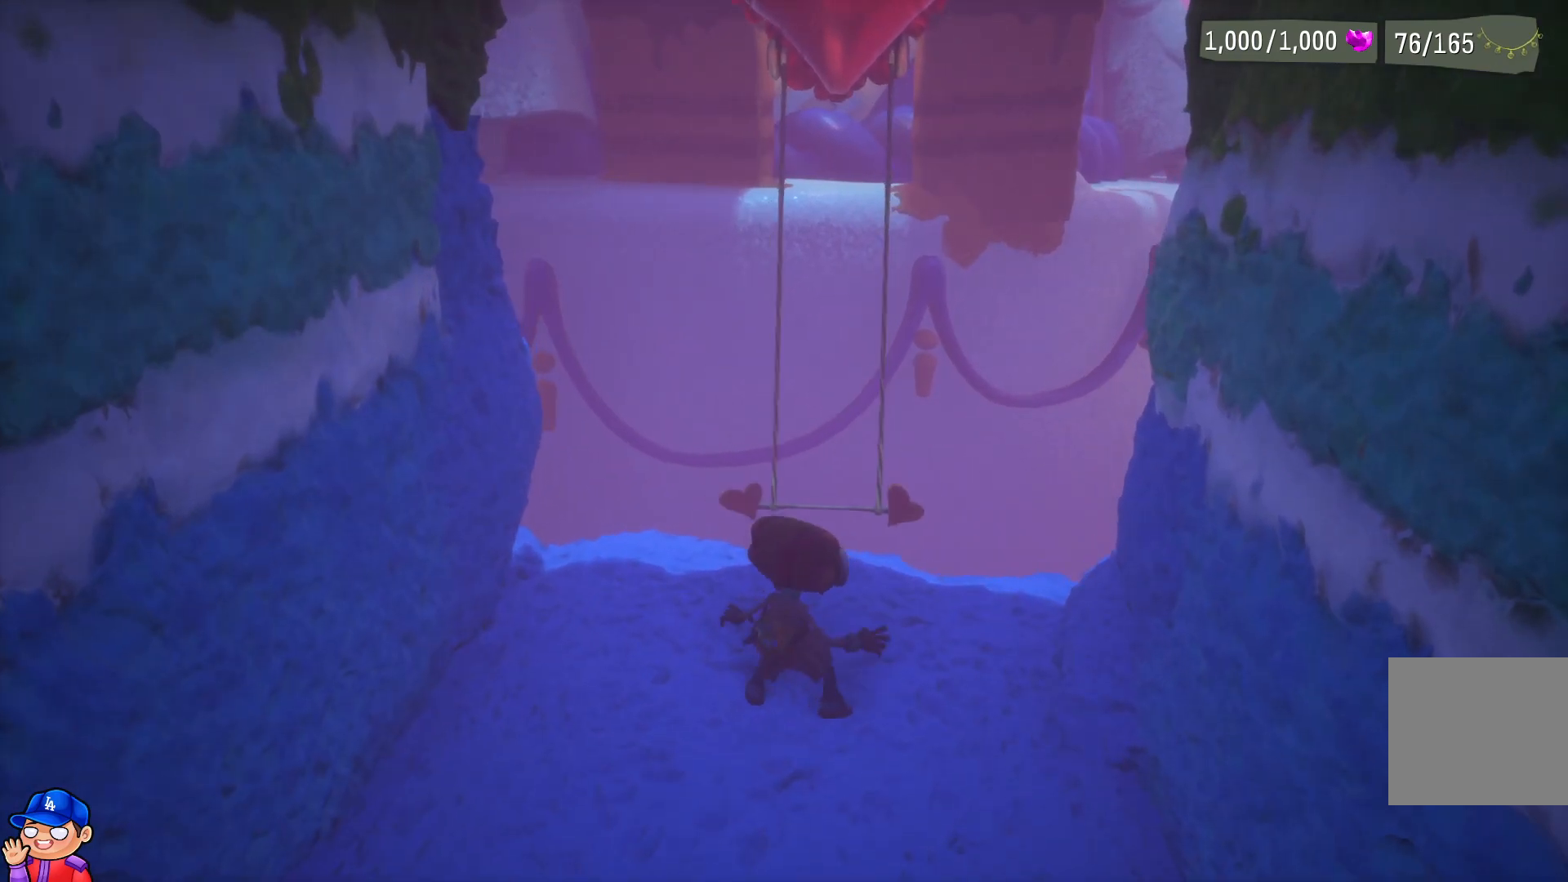
{"buttons": [], "left_stick": "up", "right_stick": "center", "events": [[200, "left_stick", "up"]]}
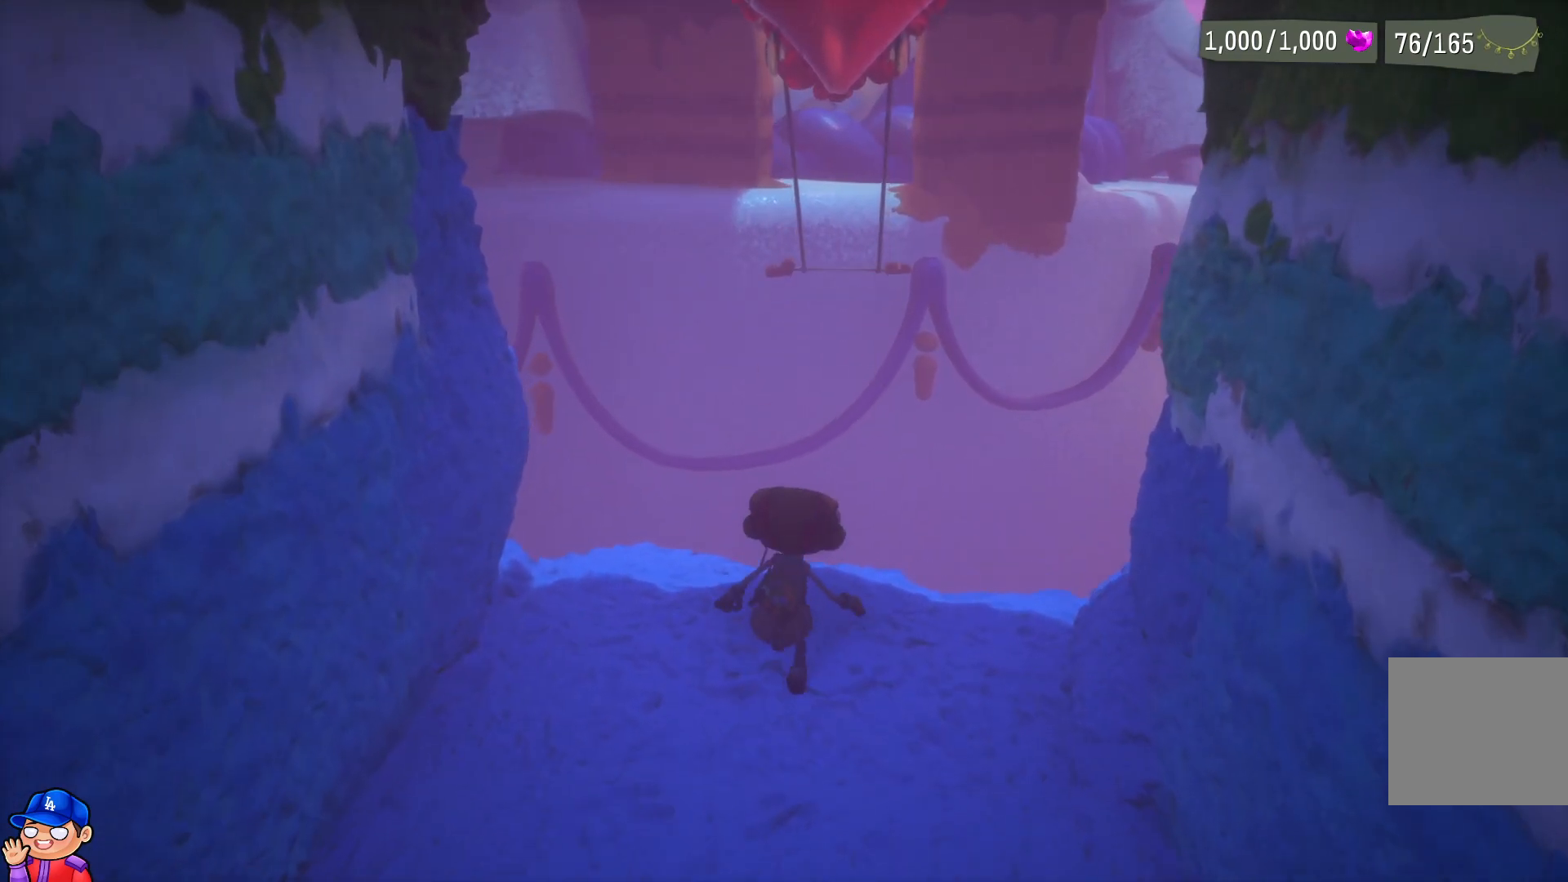
{"buttons": [], "left_stick": "center", "right_stick": "center", "events": [[283, "left_stick", "center"]]}
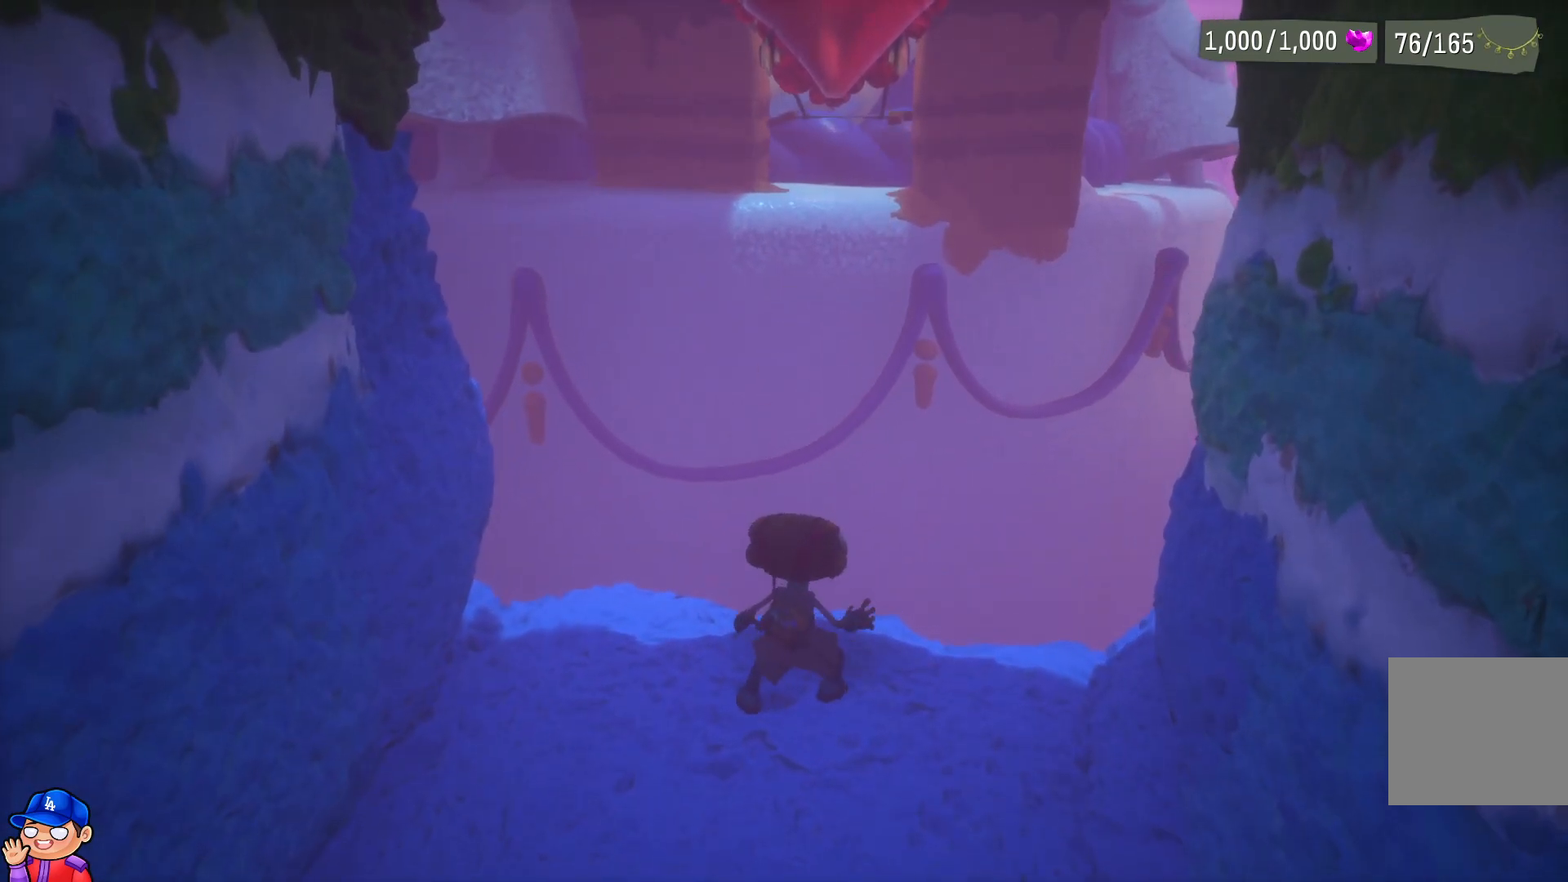
{"buttons": [], "left_stick": "center", "right_stick": "center", "events": []}
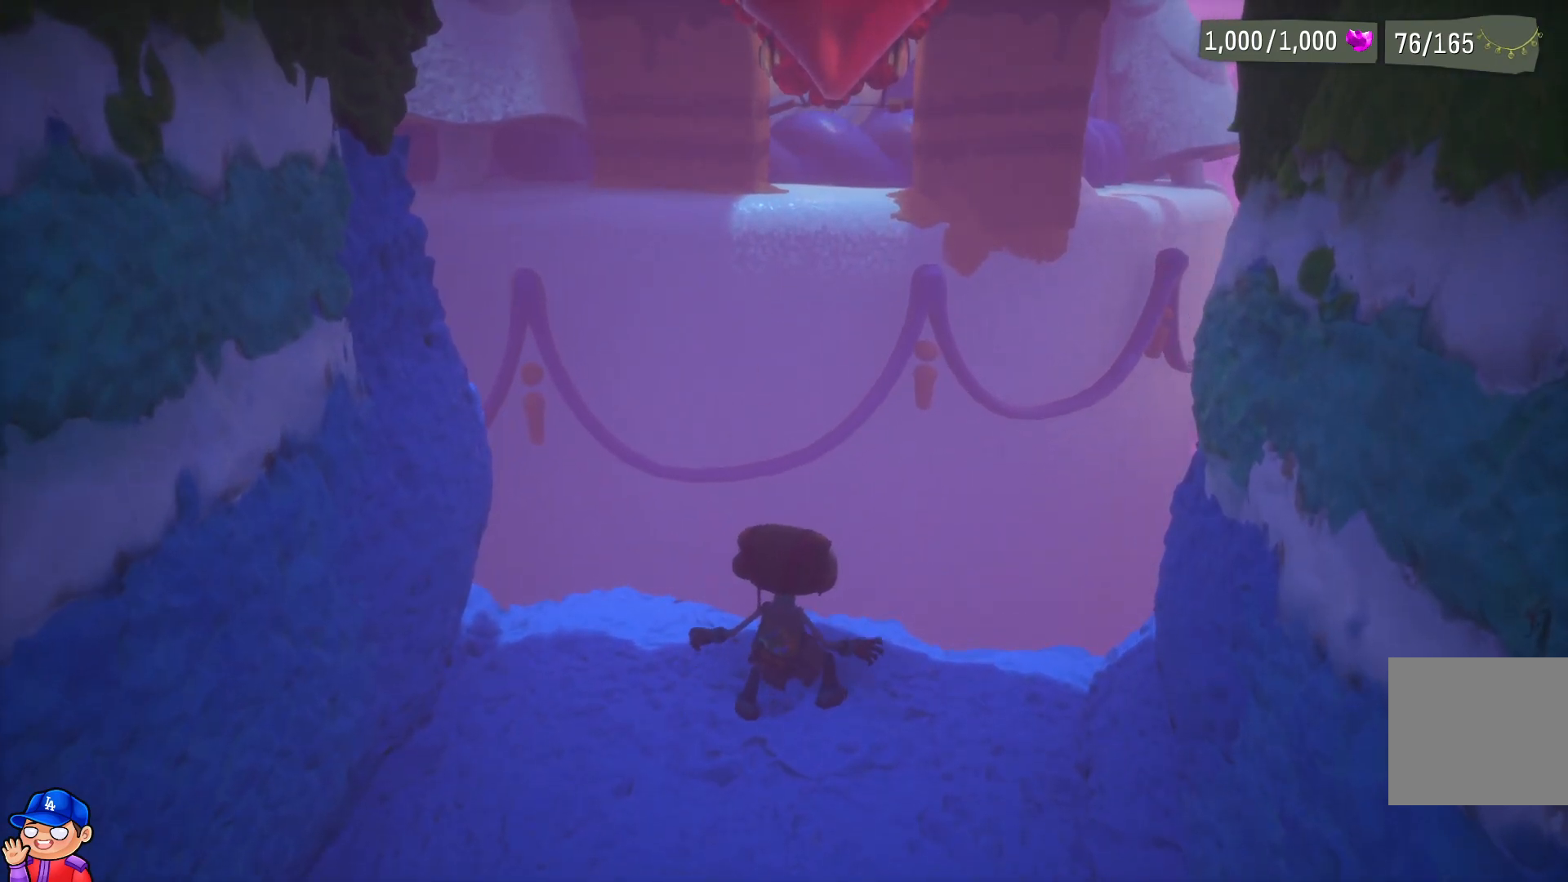
{"buttons": [], "left_stick": "center", "right_stick": "center", "events": []}
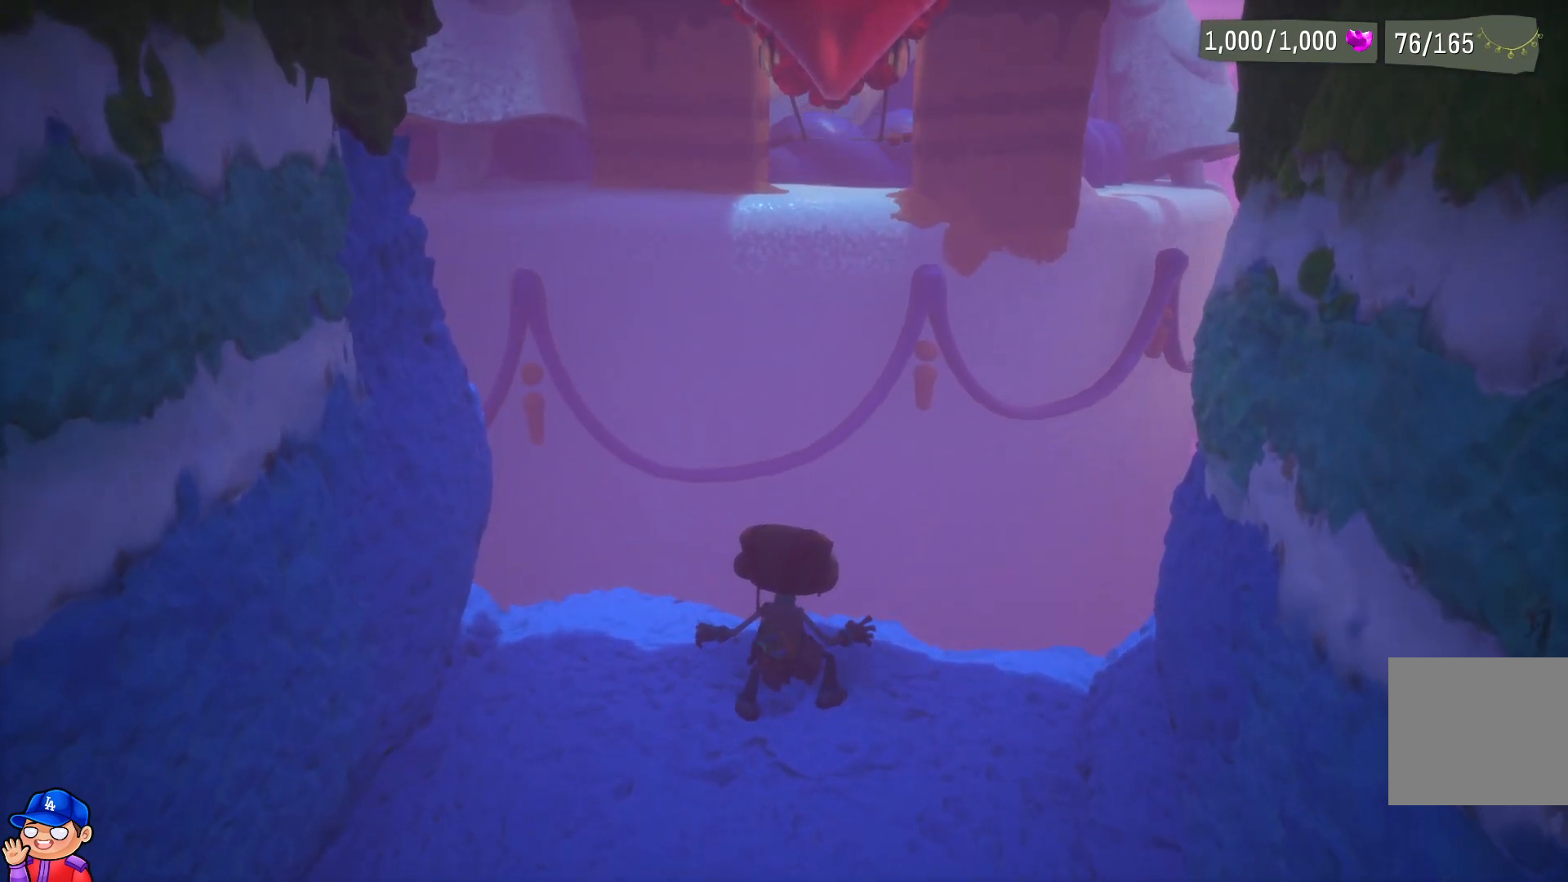
{"buttons": [], "left_stick": "up", "right_stick": "center", "events": [[450, "left_stick", "up"]]}
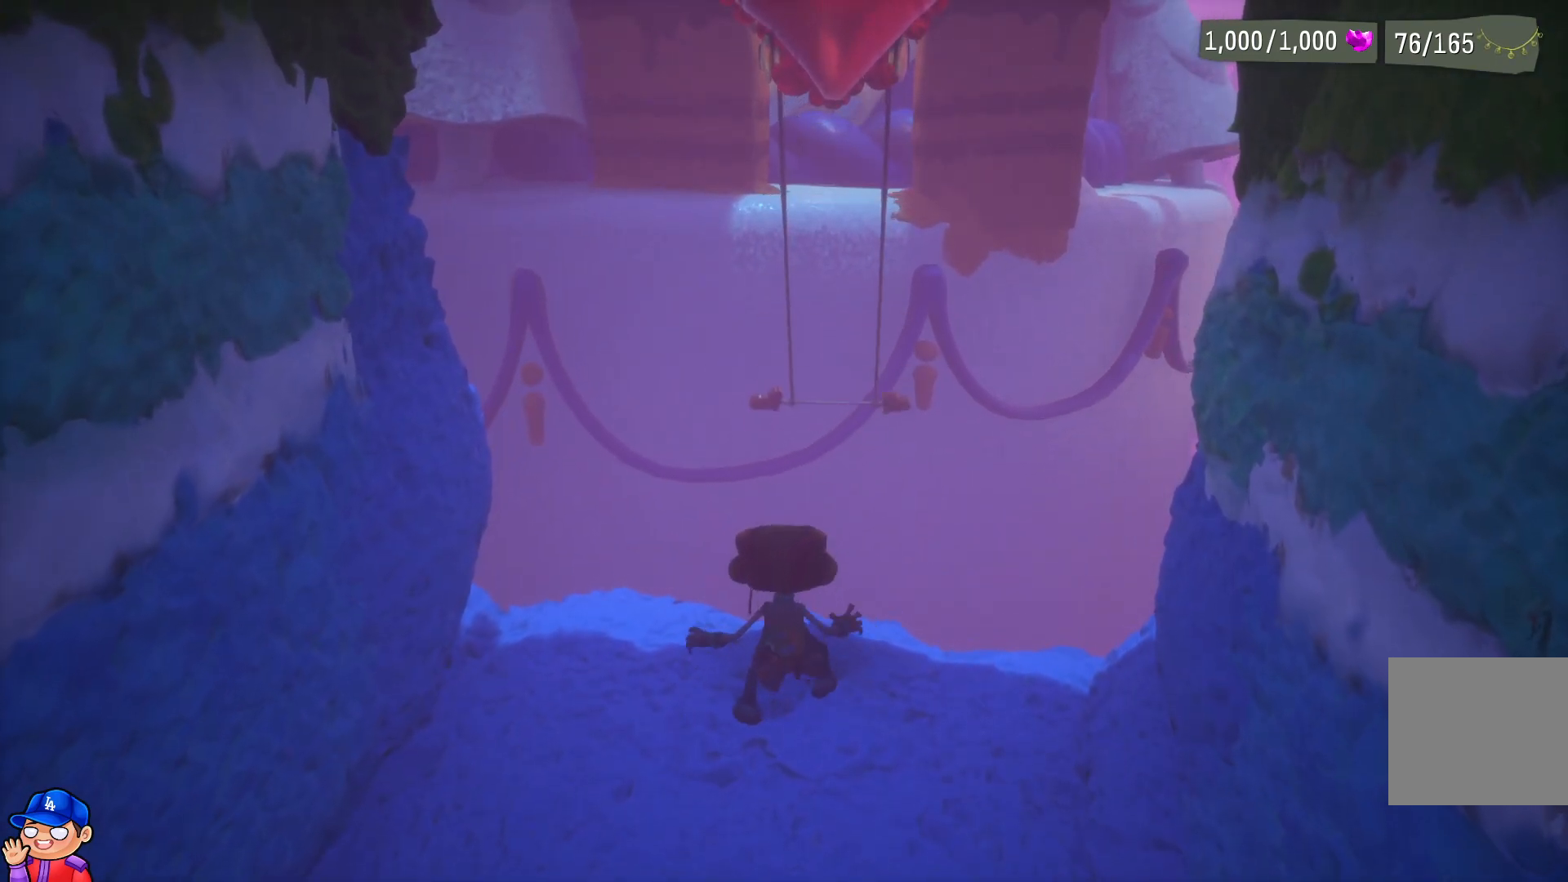
{"buttons": ["CROSS"], "left_stick": "up", "right_stick": "center", "events": [[300, "CROSS", "down"]]}
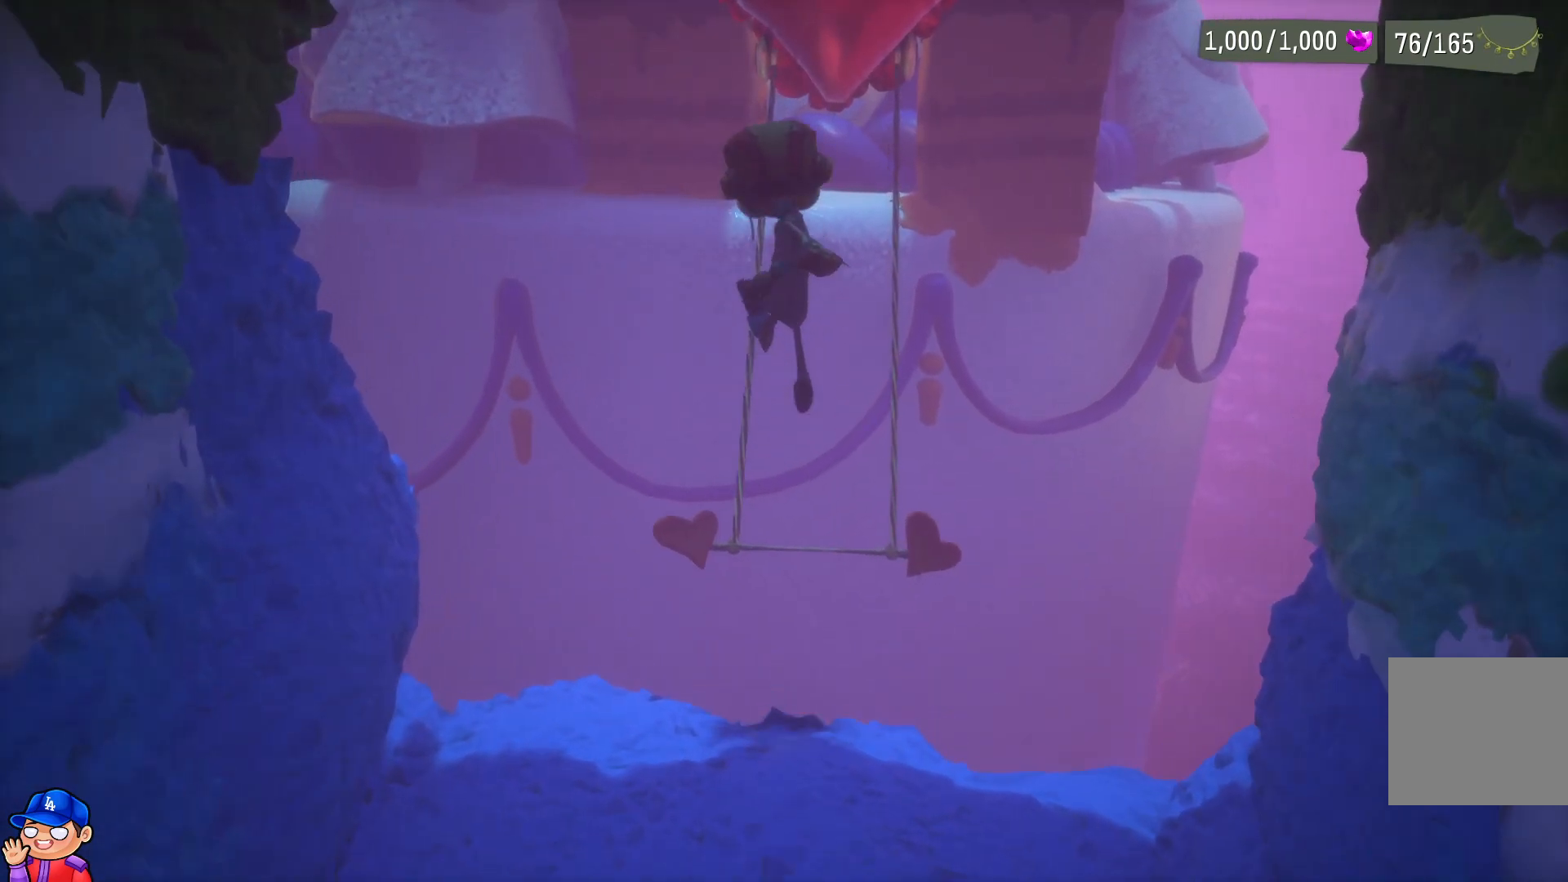
{"buttons": [], "left_stick": "up", "right_stick": "center", "events": [[17, "CROSS", "up"]]}
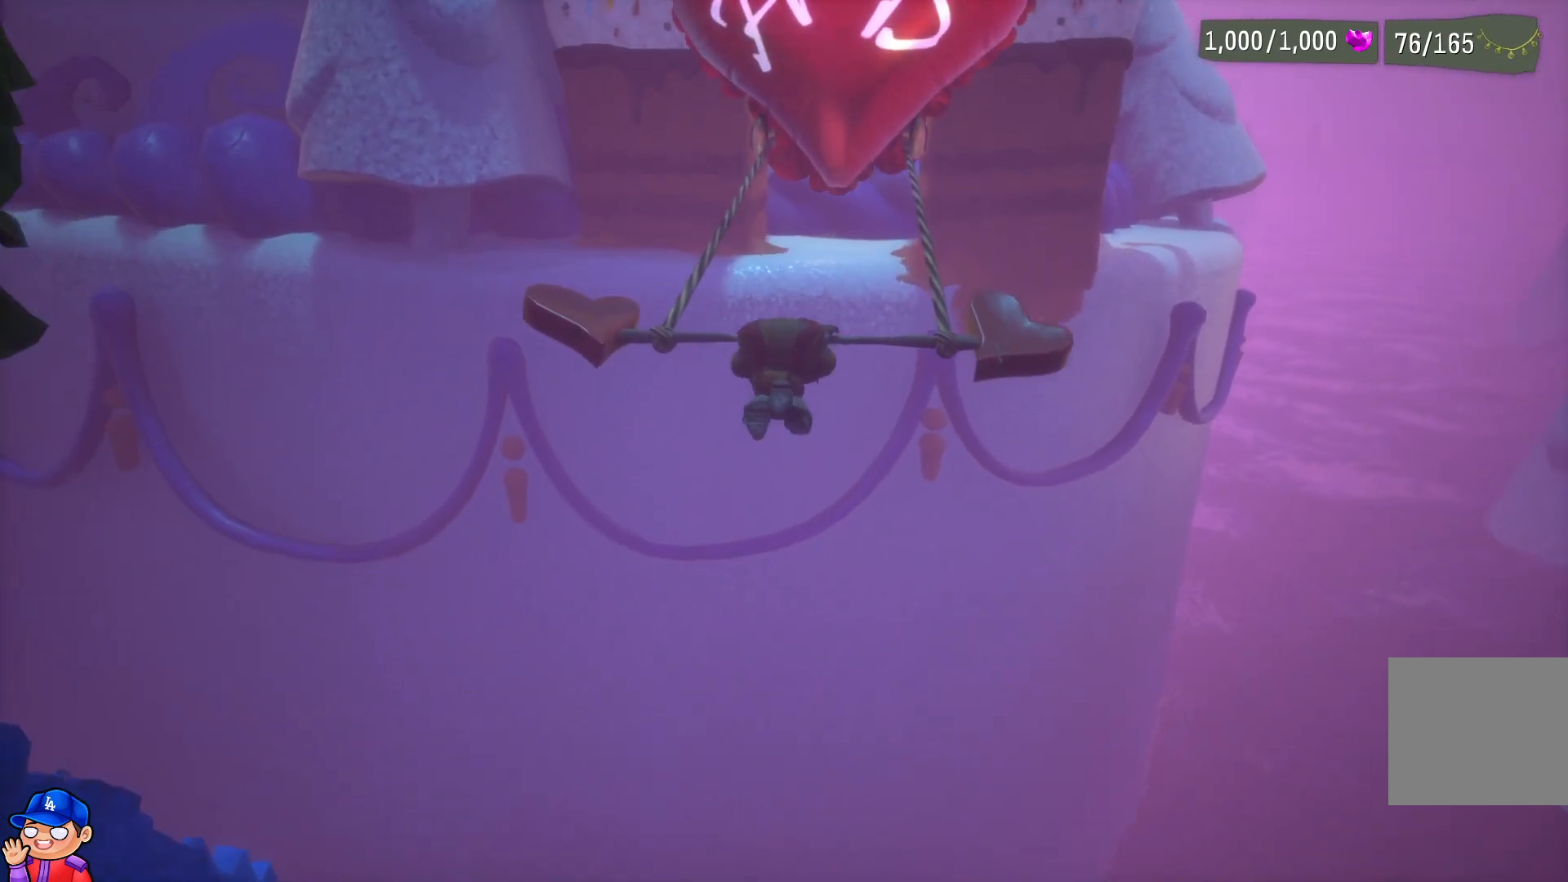
{"buttons": [], "left_stick": "up", "right_stick": "center", "events": []}
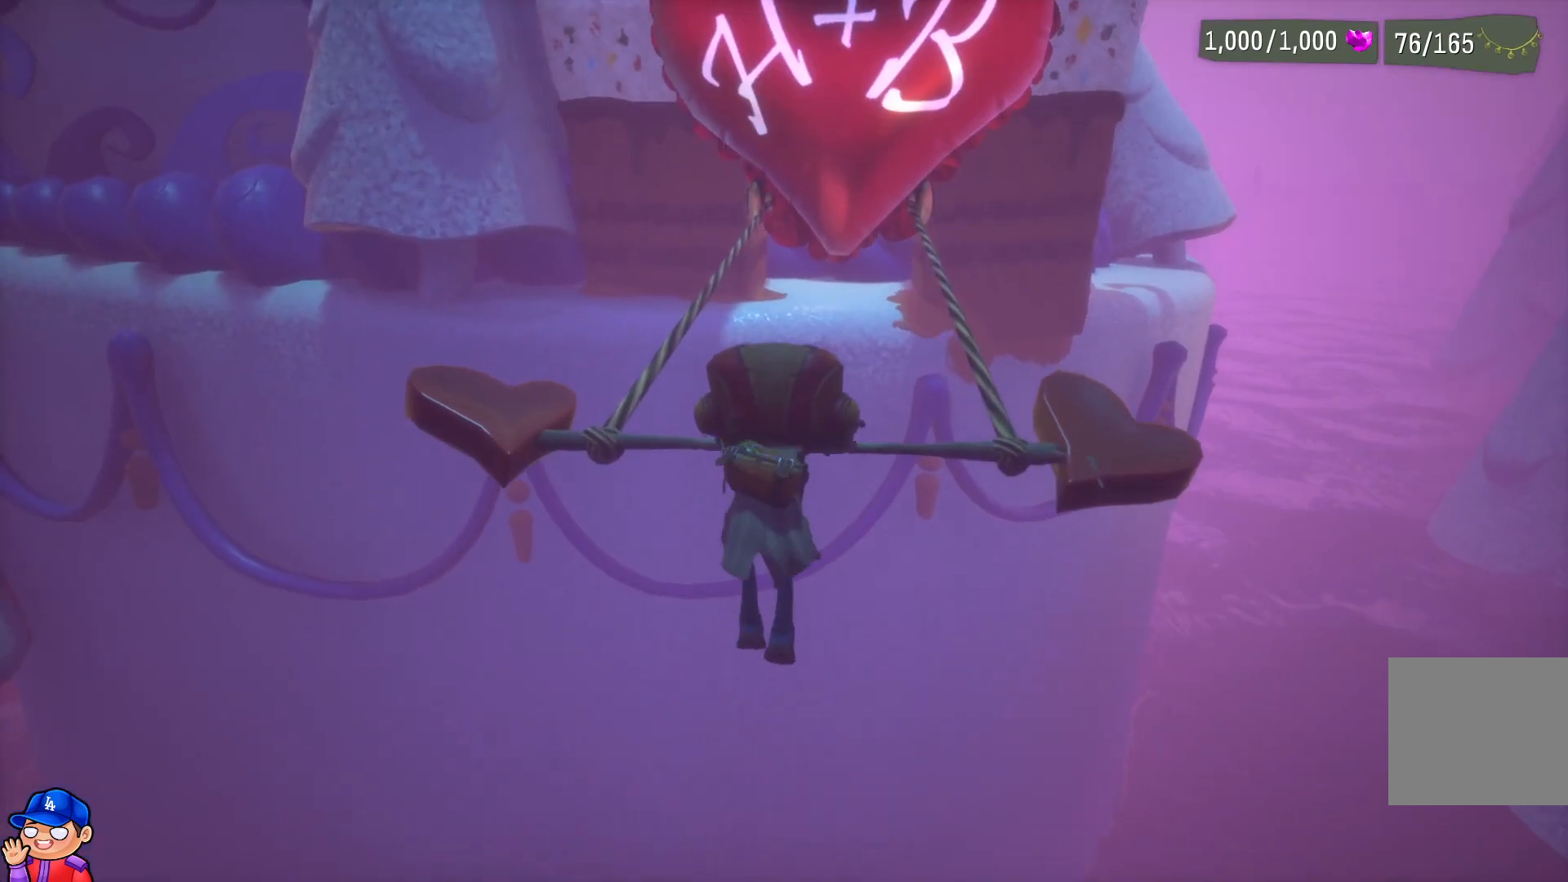
{"buttons": [], "left_stick": "up", "right_stick": "center", "events": []}
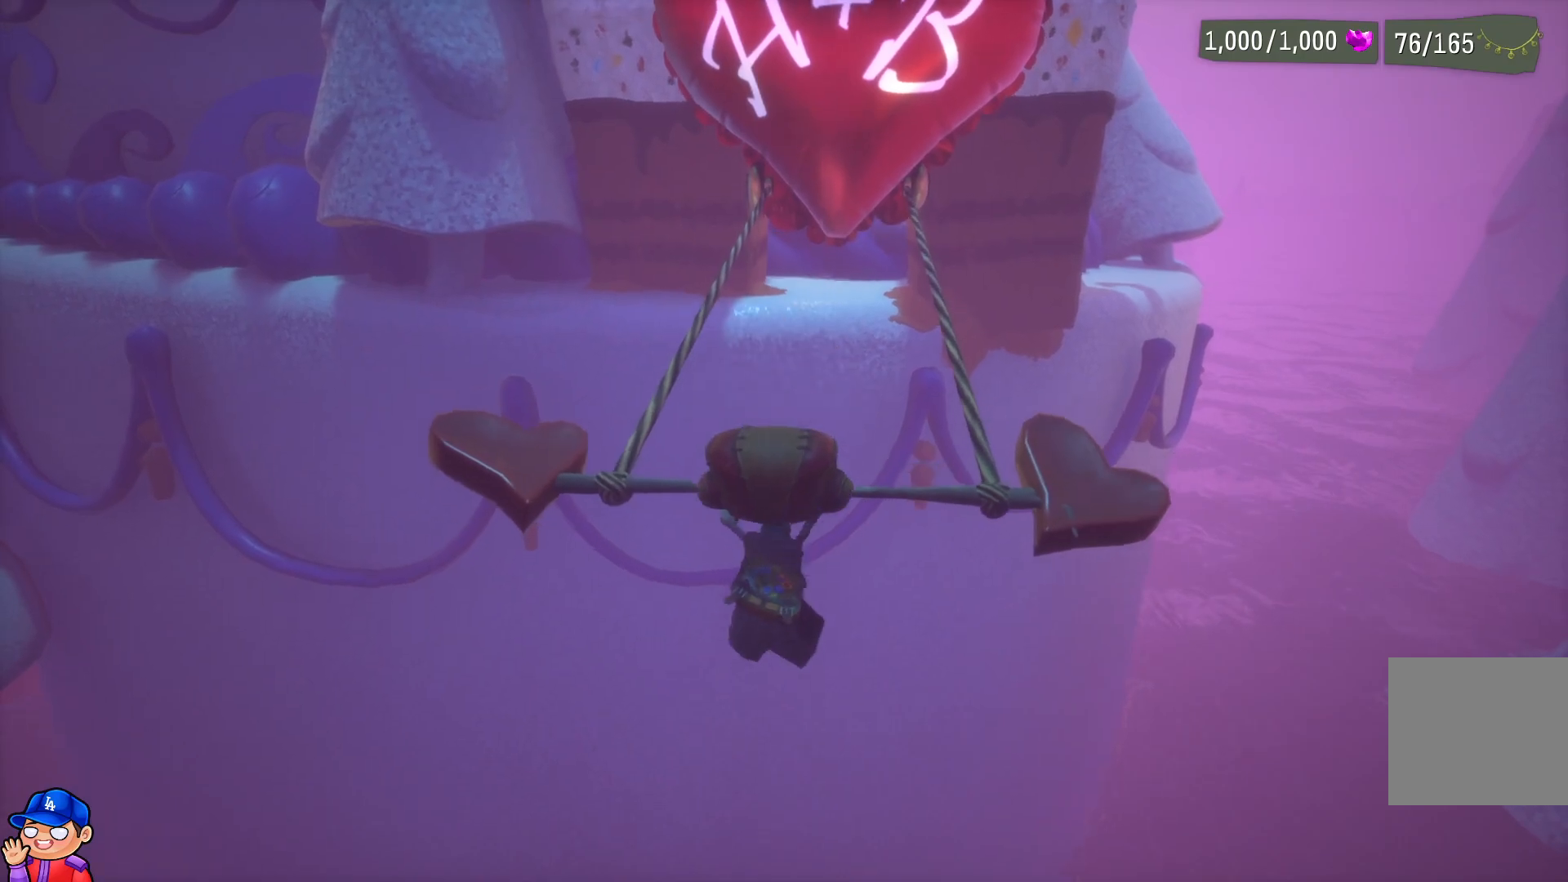
{"buttons": [], "left_stick": "up", "right_stick": "center", "events": [[100, "right_stick", "up"], [250, "right_stick", "center"]]}
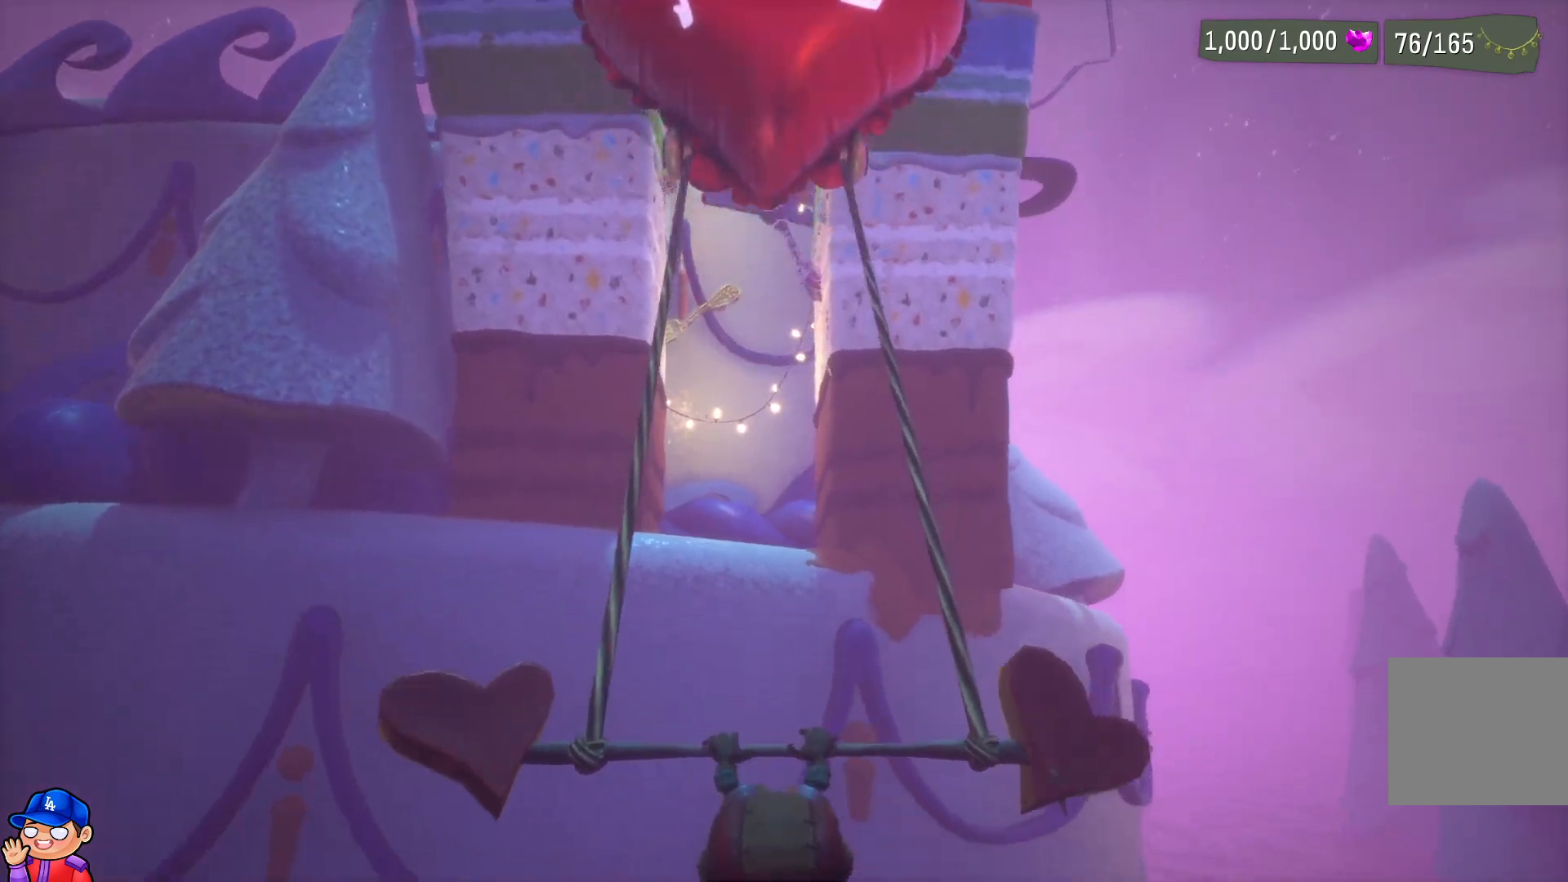
{"buttons": [], "left_stick": "up", "right_stick": "center", "events": []}
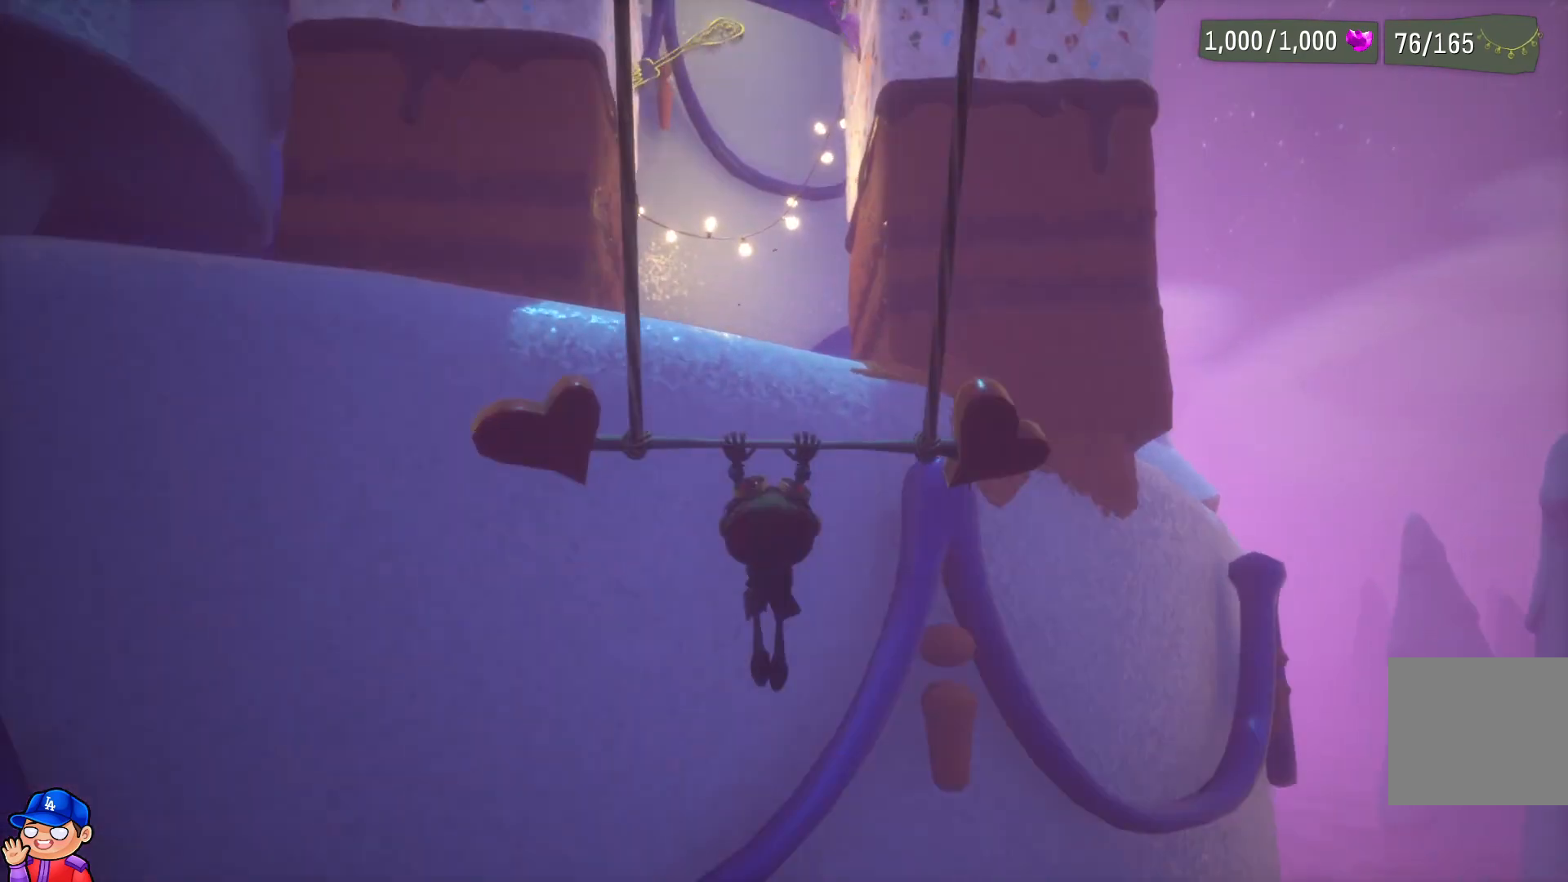
{"buttons": [], "left_stick": "up", "right_stick": "center", "events": [[267, "CROSS", "down"], [500, "CROSS", "up"]]}
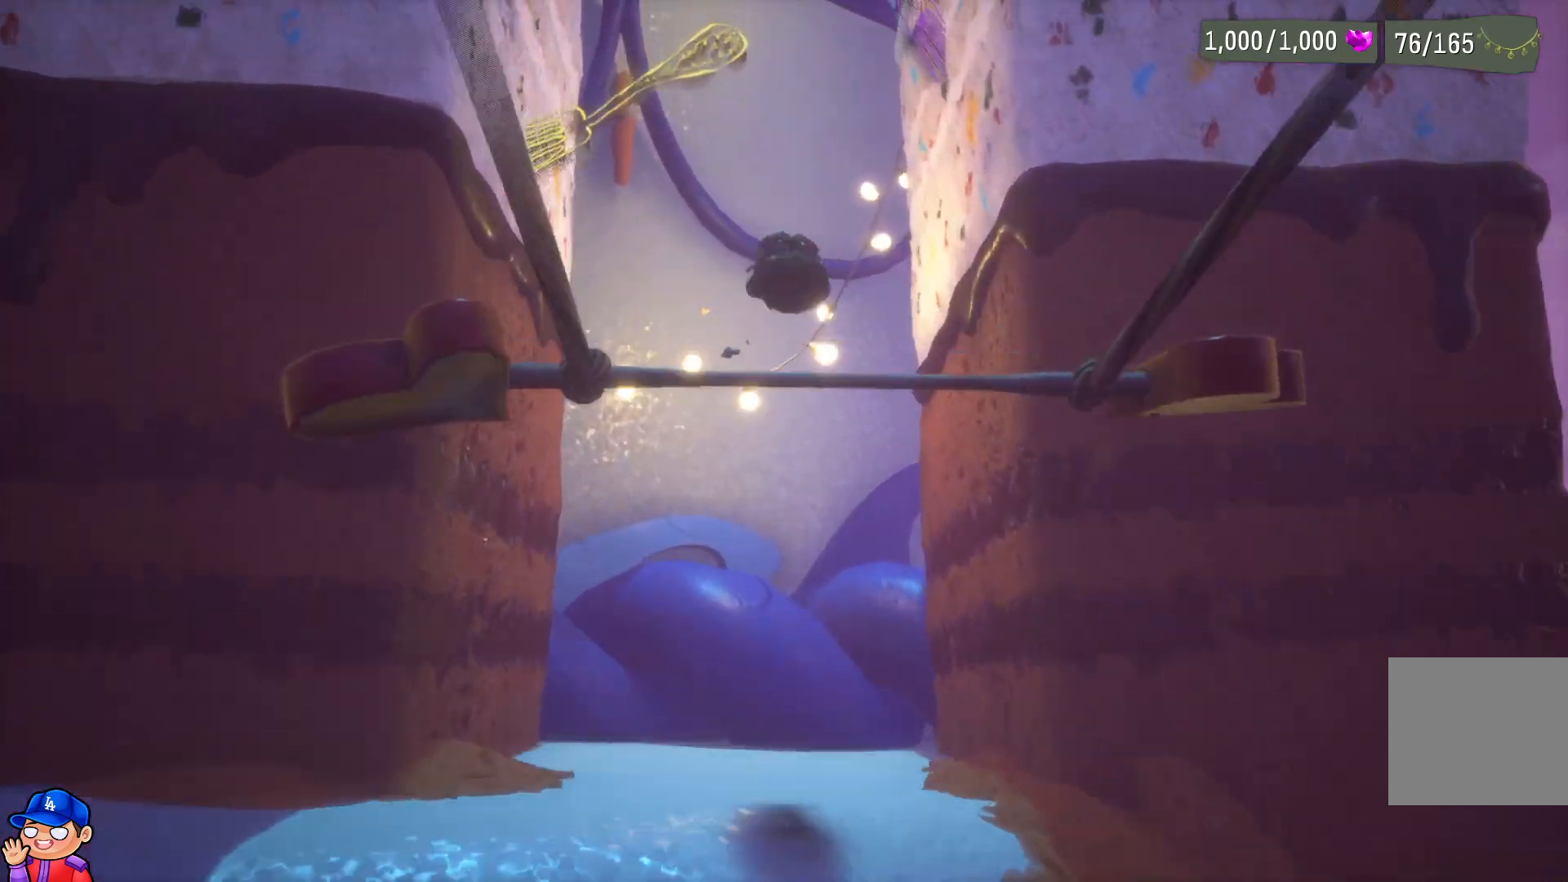
{"buttons": [], "left_stick": "up", "right_stick": "center", "events": []}
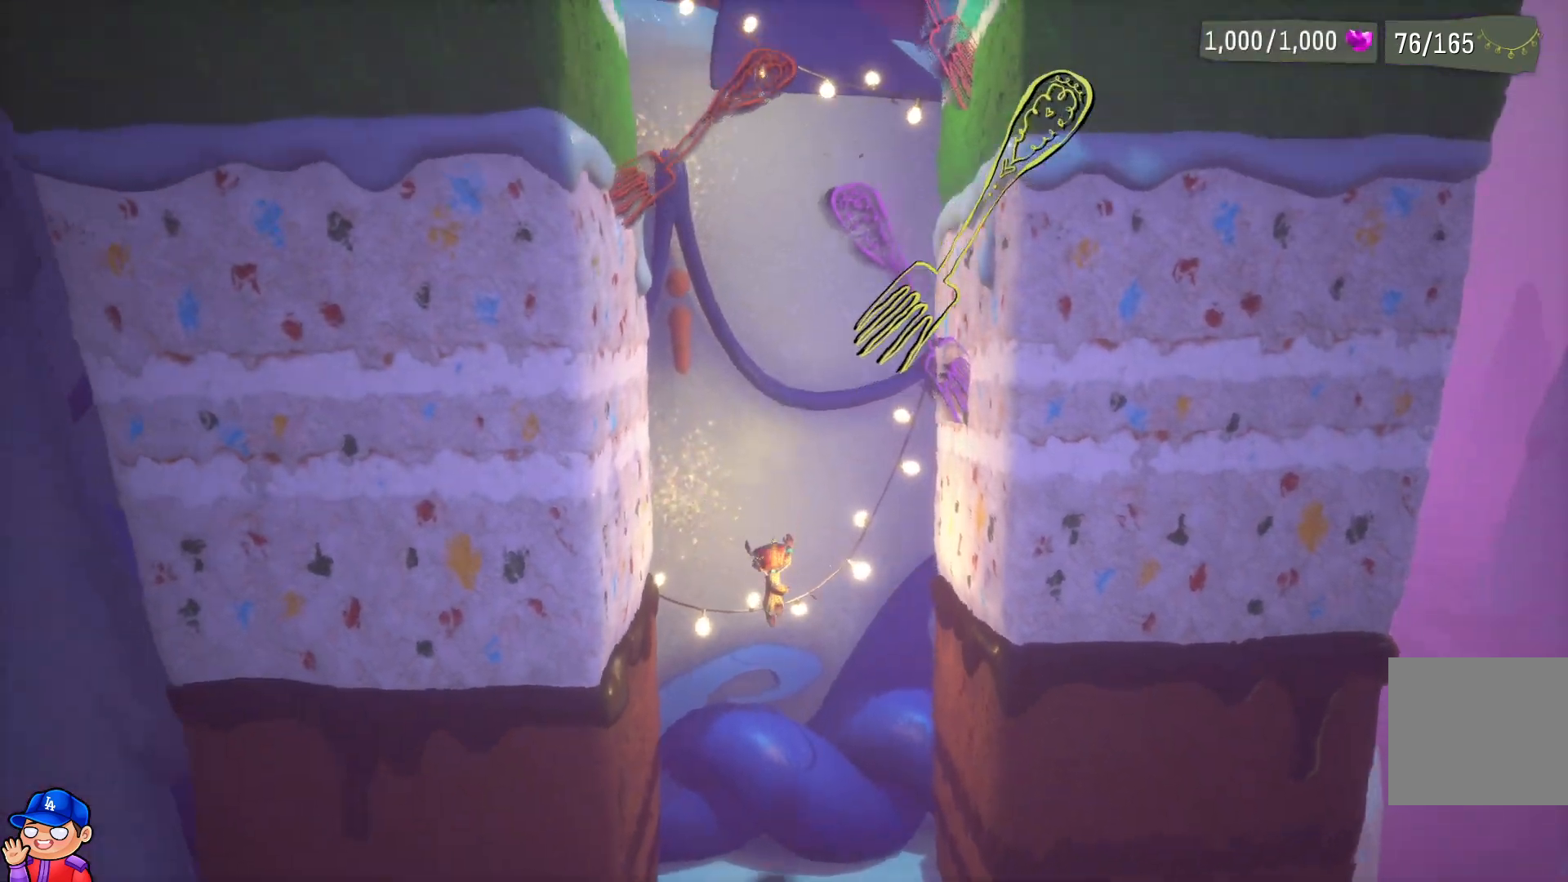
{"buttons": [], "left_stick": "center", "right_stick": "center", "events": [[300, "left_stick", "center"]]}
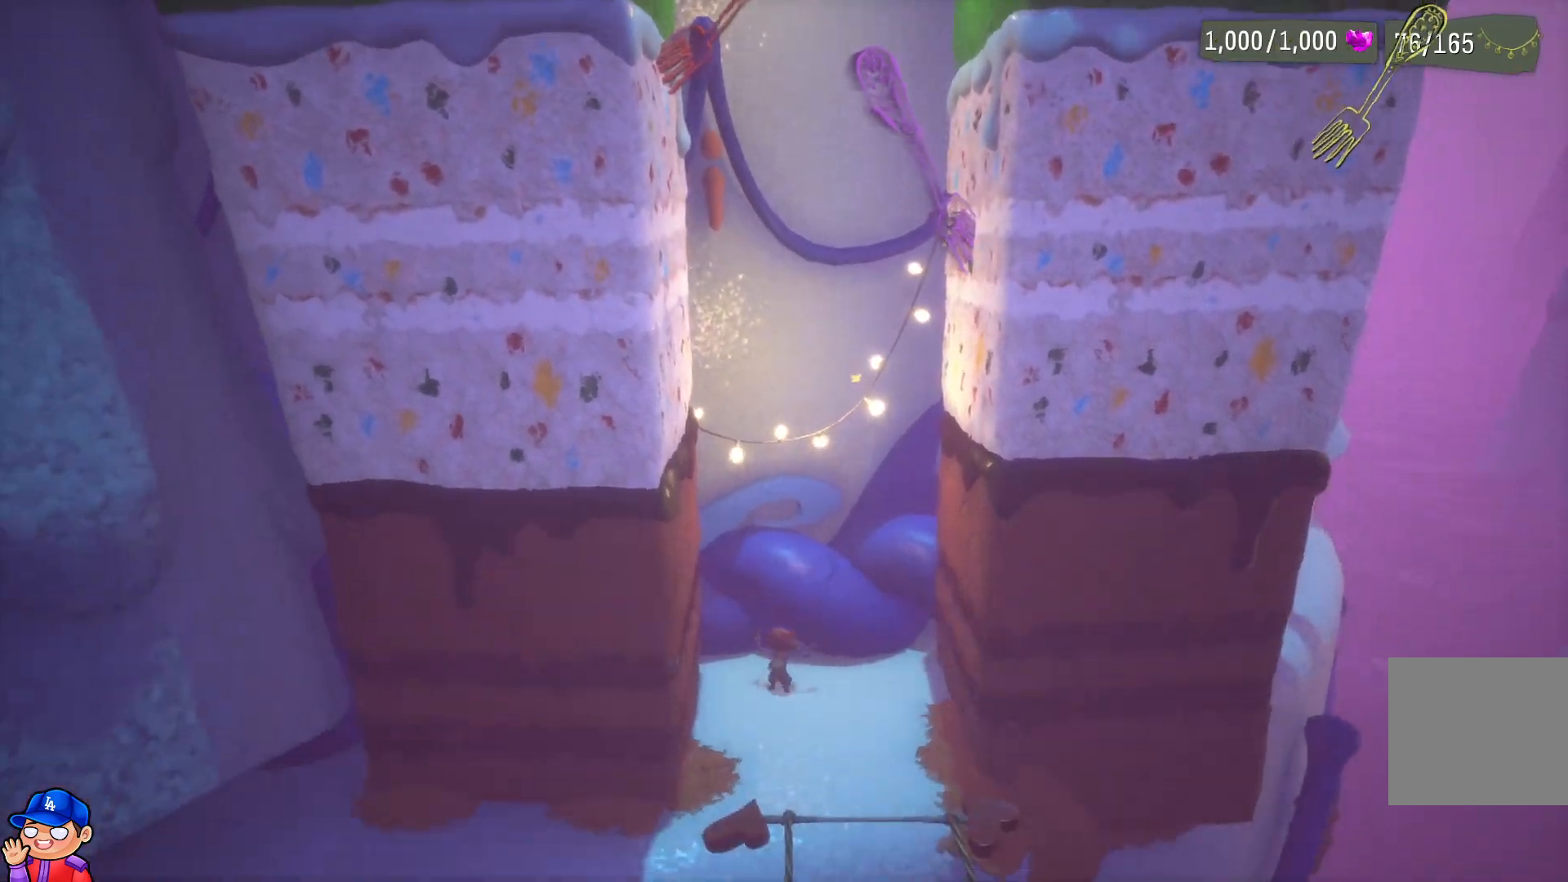
{"buttons": [], "left_stick": "down-left", "right_stick": "center", "events": [[300, "left_stick", "down-left"]]}
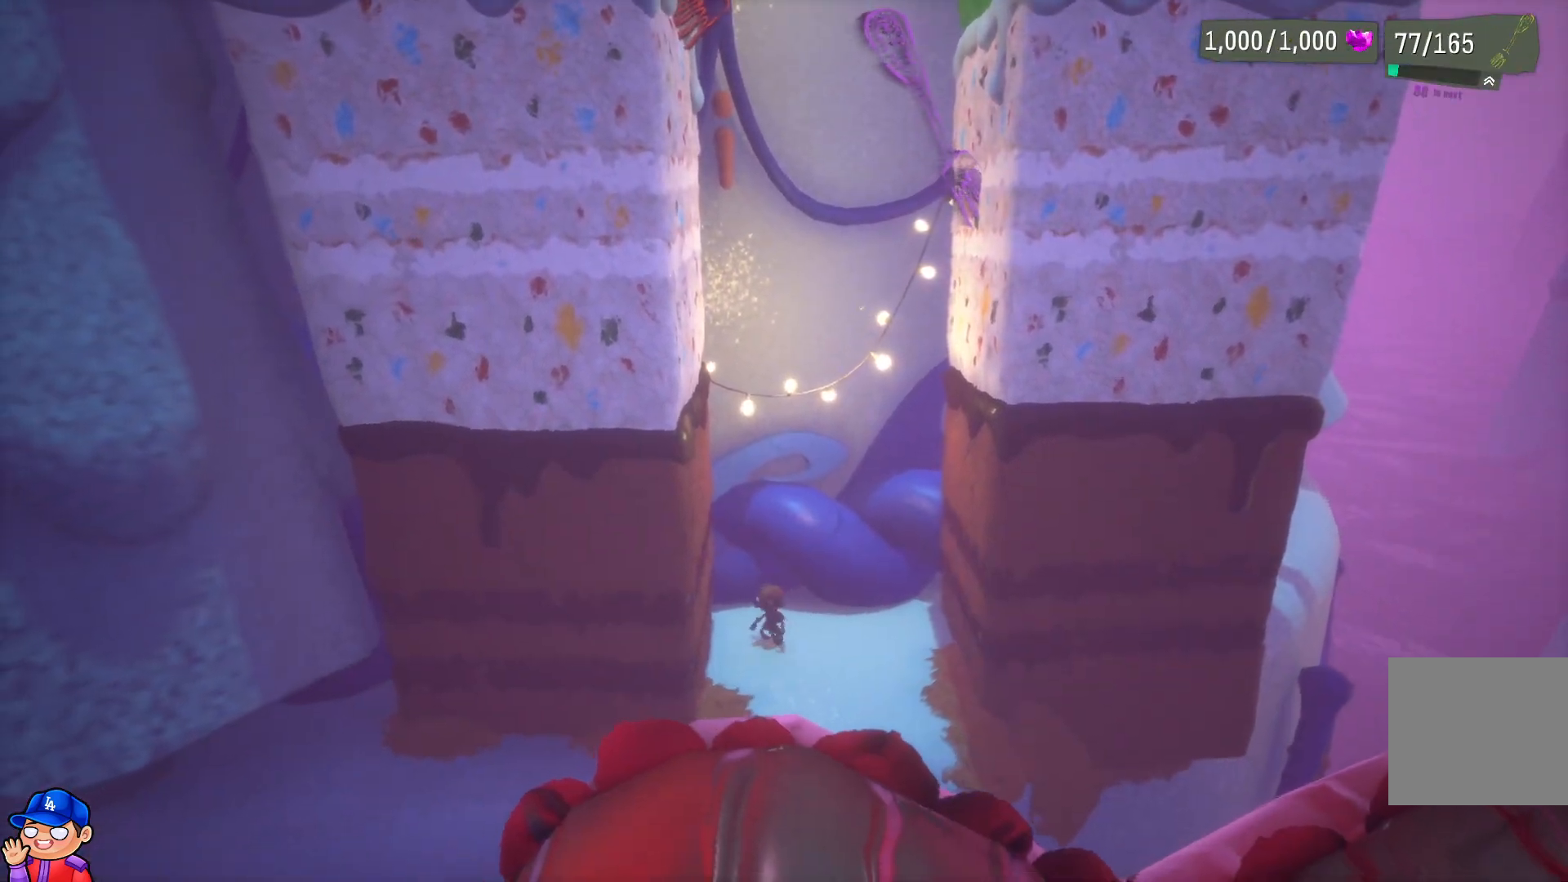
{"buttons": [], "left_stick": "left", "right_stick": "center", "events": [[167, "CROSS", "down"], [233, "left_stick", "left"], [383, "CROSS", "up"]]}
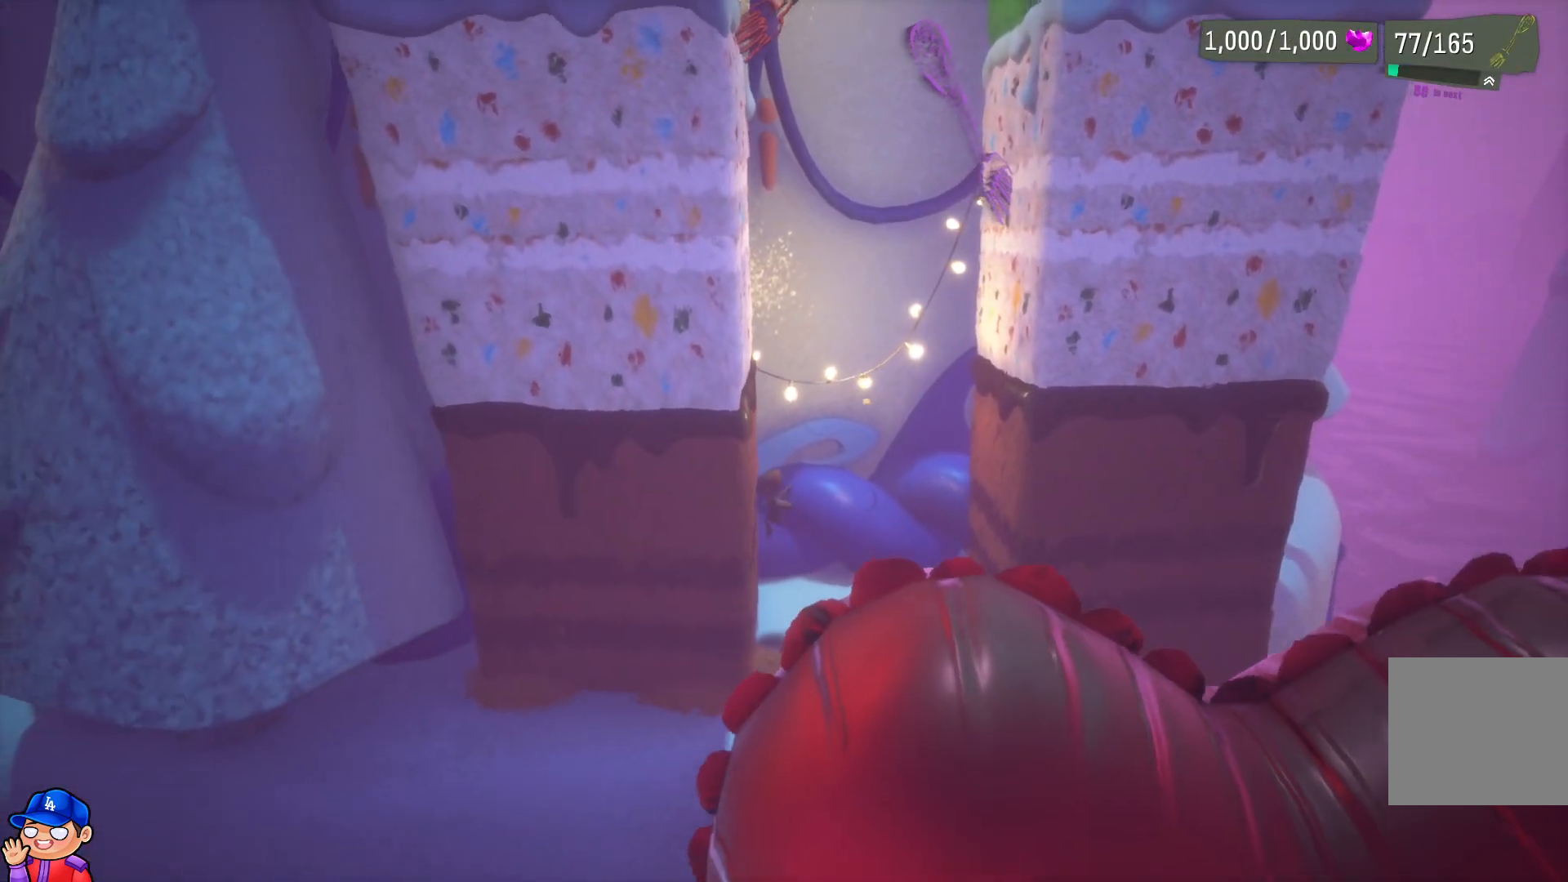
{"buttons": [], "left_stick": "right", "right_stick": "center", "events": [[33, "left_stick", "right"], [233, "CROSS", "down"], [483, "CROSS", "up"]]}
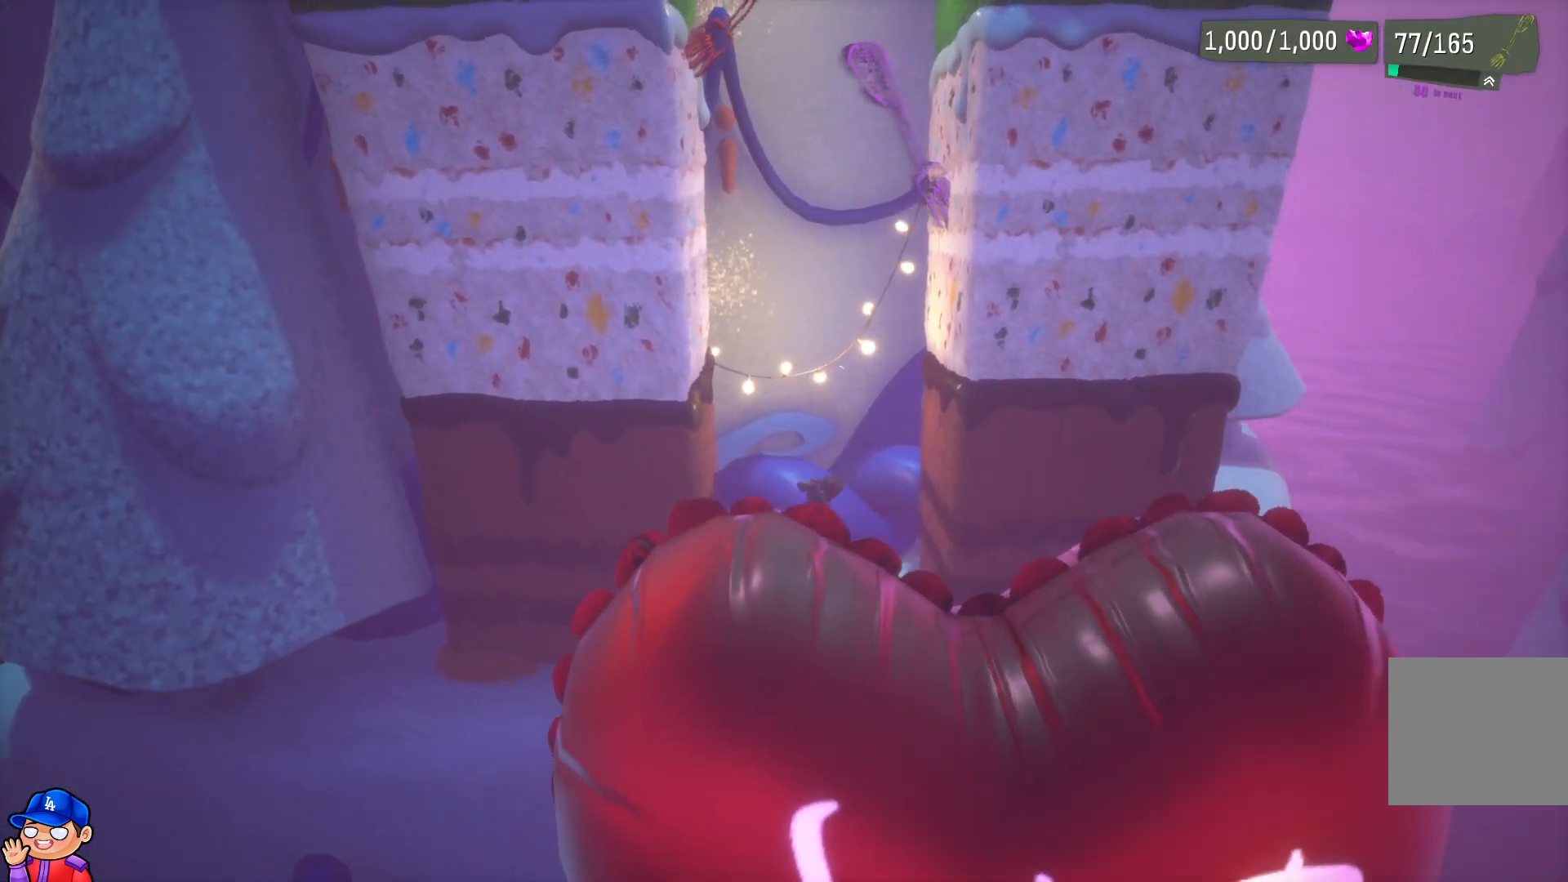
{"buttons": ["CROSS"], "left_stick": "up", "right_stick": "center", "events": [[17, "left_stick", "up-right"], [283, "left_stick", "up"], [350, "CROSS", "down"]]}
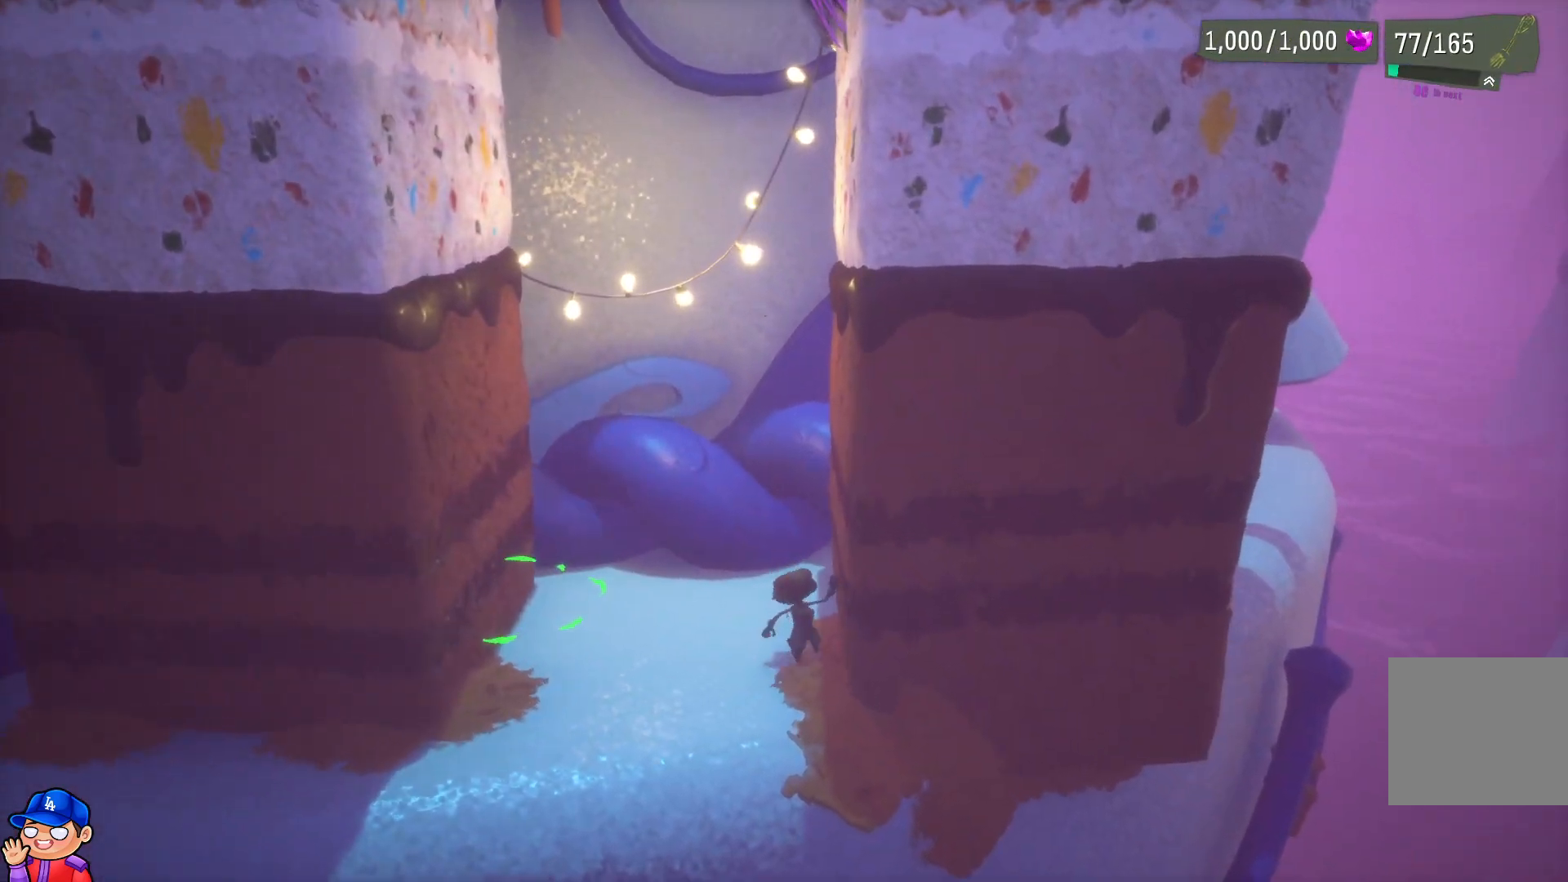
{"buttons": ["CROSS"], "left_stick": "left", "right_stick": "center", "events": [[67, "CROSS", "up"], [100, "left_stick", "left"], [483, "CROSS", "down"]]}
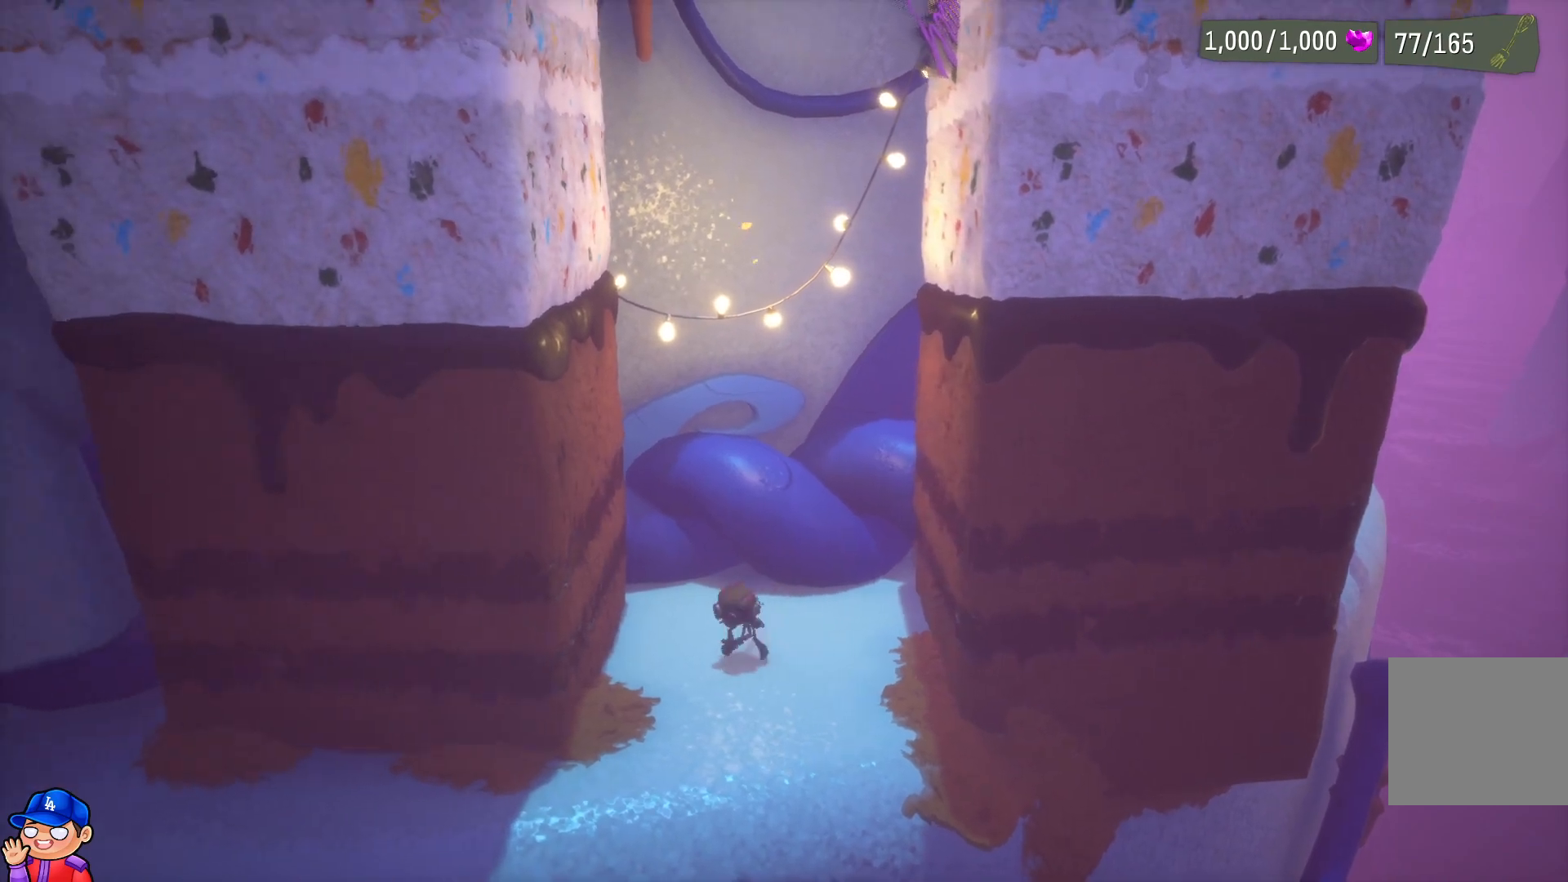
{"buttons": ["CROSS"], "left_stick": "right", "right_stick": "center", "events": [[167, "CROSS", "up"], [350, "left_stick", "right"], [383, "CROSS", "down"]]}
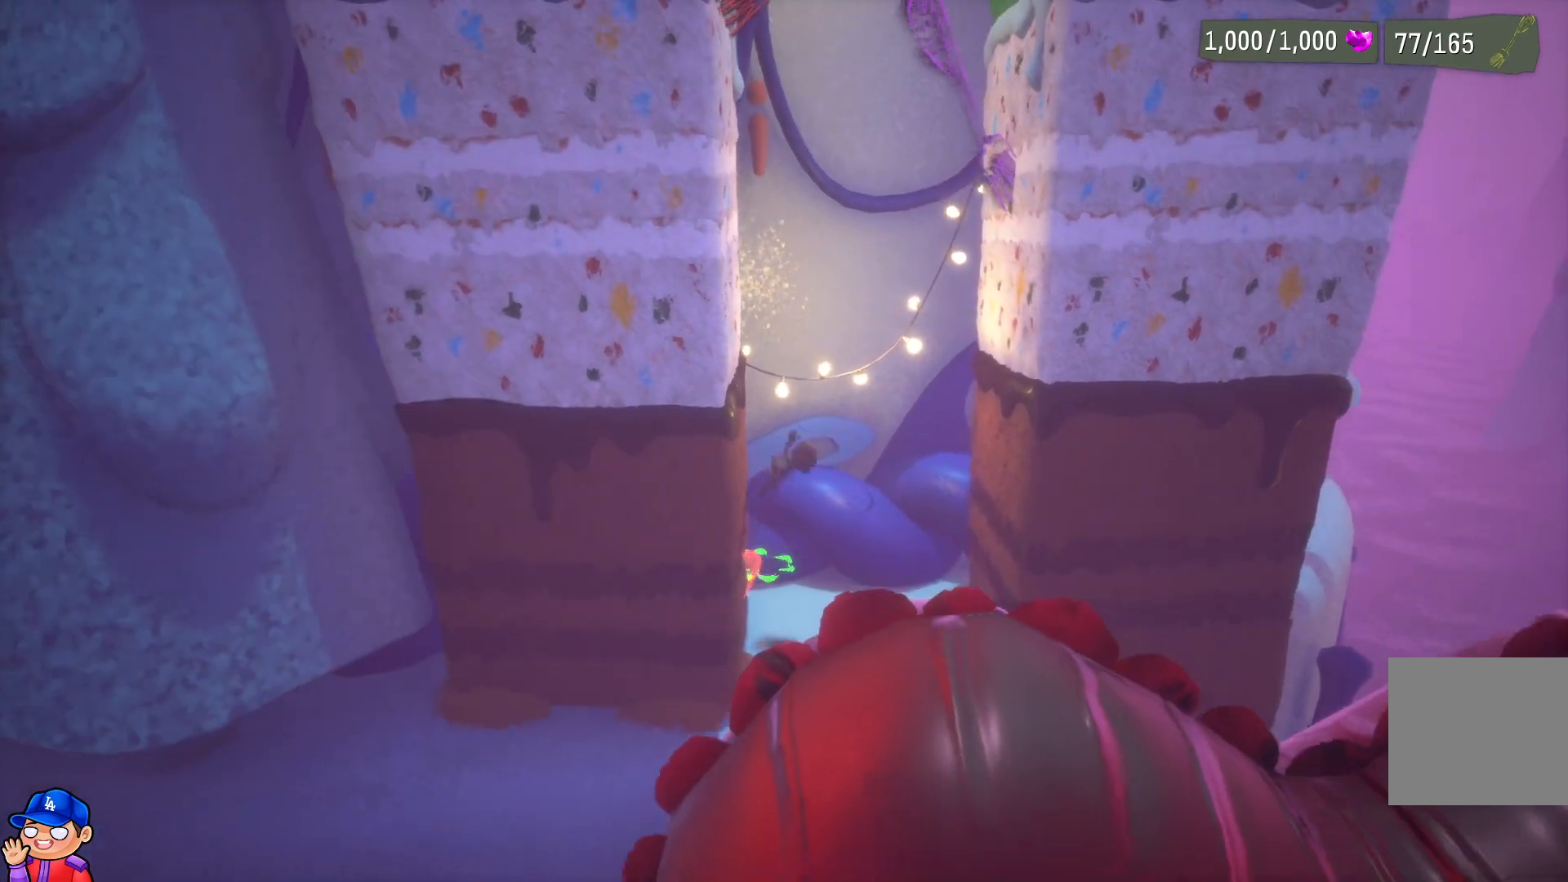
{"buttons": [], "left_stick": "right", "right_stick": "center", "events": [[67, "CROSS", "up"], [250, "CROSS", "down"], [450, "CROSS", "up"]]}
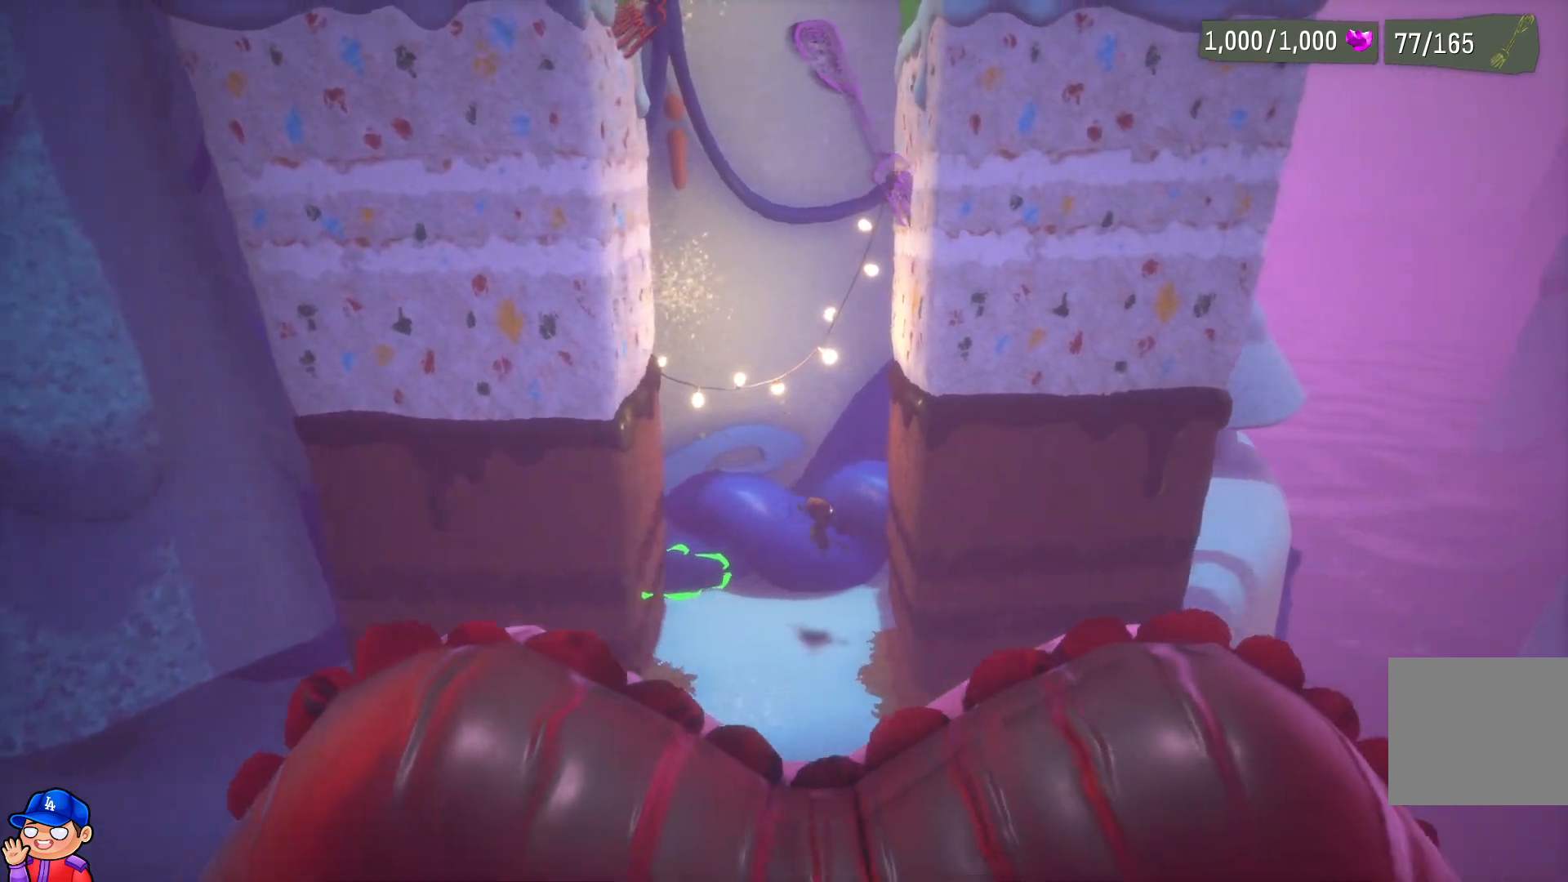
{"buttons": [], "left_stick": "right", "right_stick": "center", "events": [[50, "CROSS", "down"], [200, "CROSS", "up"], [300, "CROSS", "down"], [433, "CROSS", "up"]]}
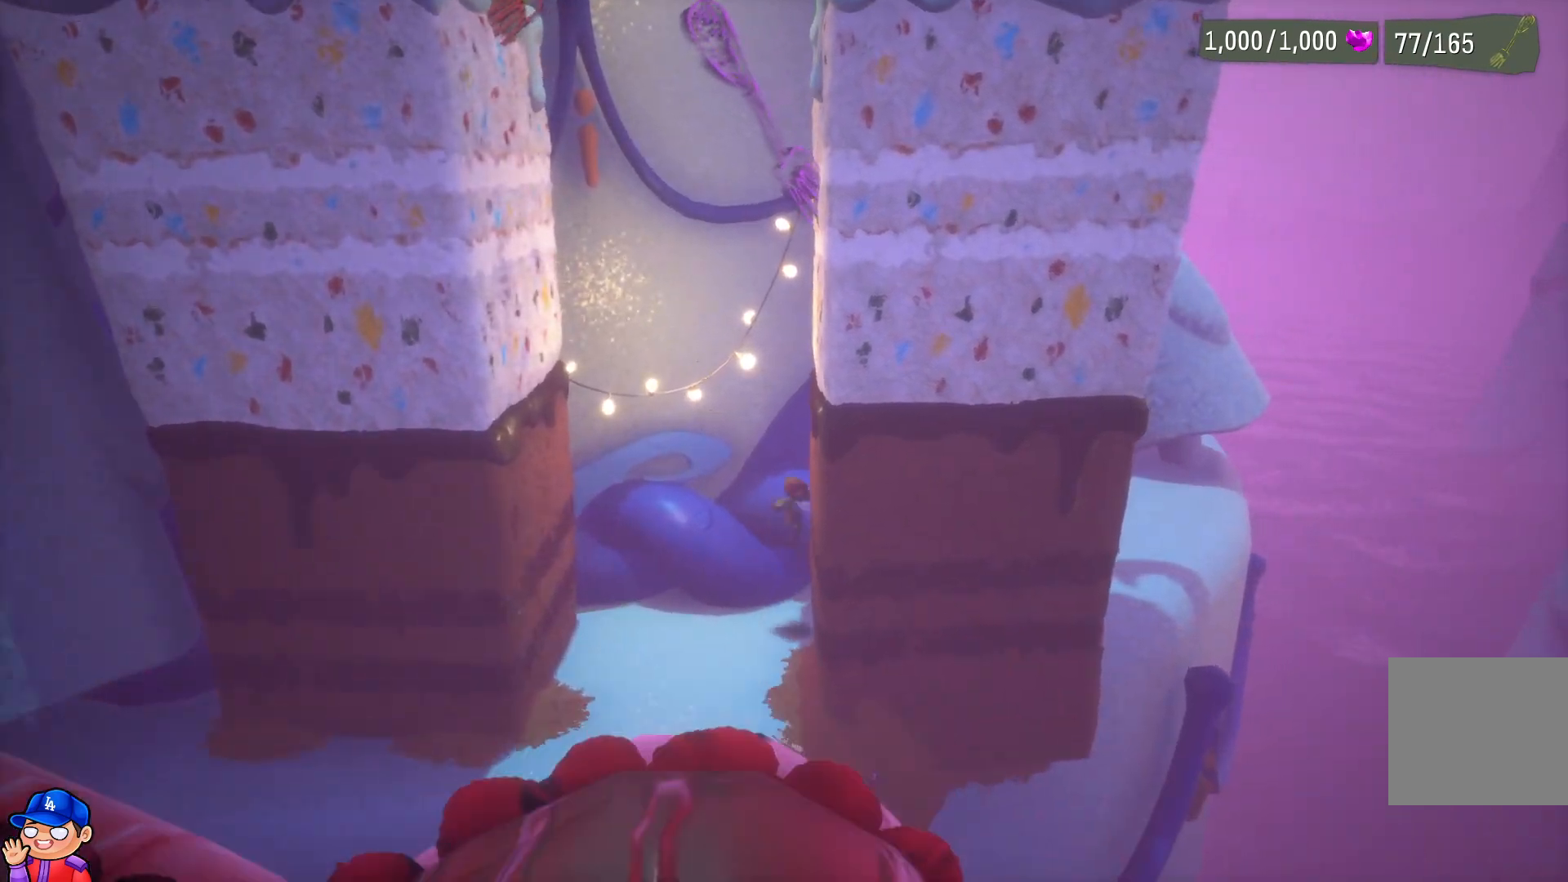
{"buttons": [], "left_stick": "down-left", "right_stick": "center", "events": [[100, "CROSS", "down"], [333, "left_stick", "down-right"], [350, "CROSS", "up"], [500, "left_stick", "down-left"]]}
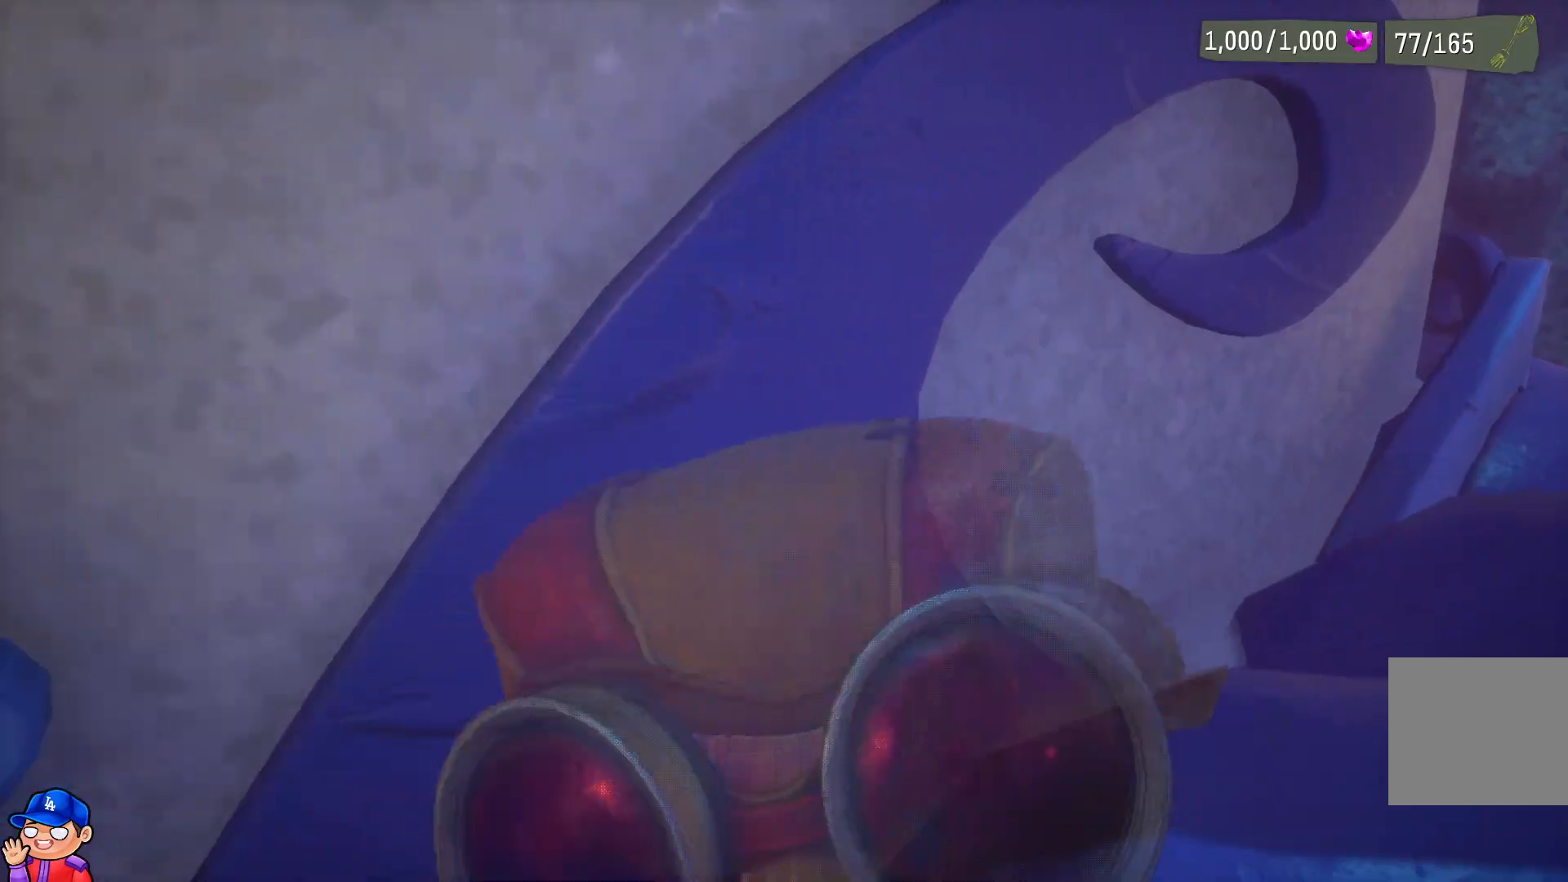
{"buttons": [], "left_stick": "left", "right_stick": "center", "events": [[383, "left_stick", "left"]]}